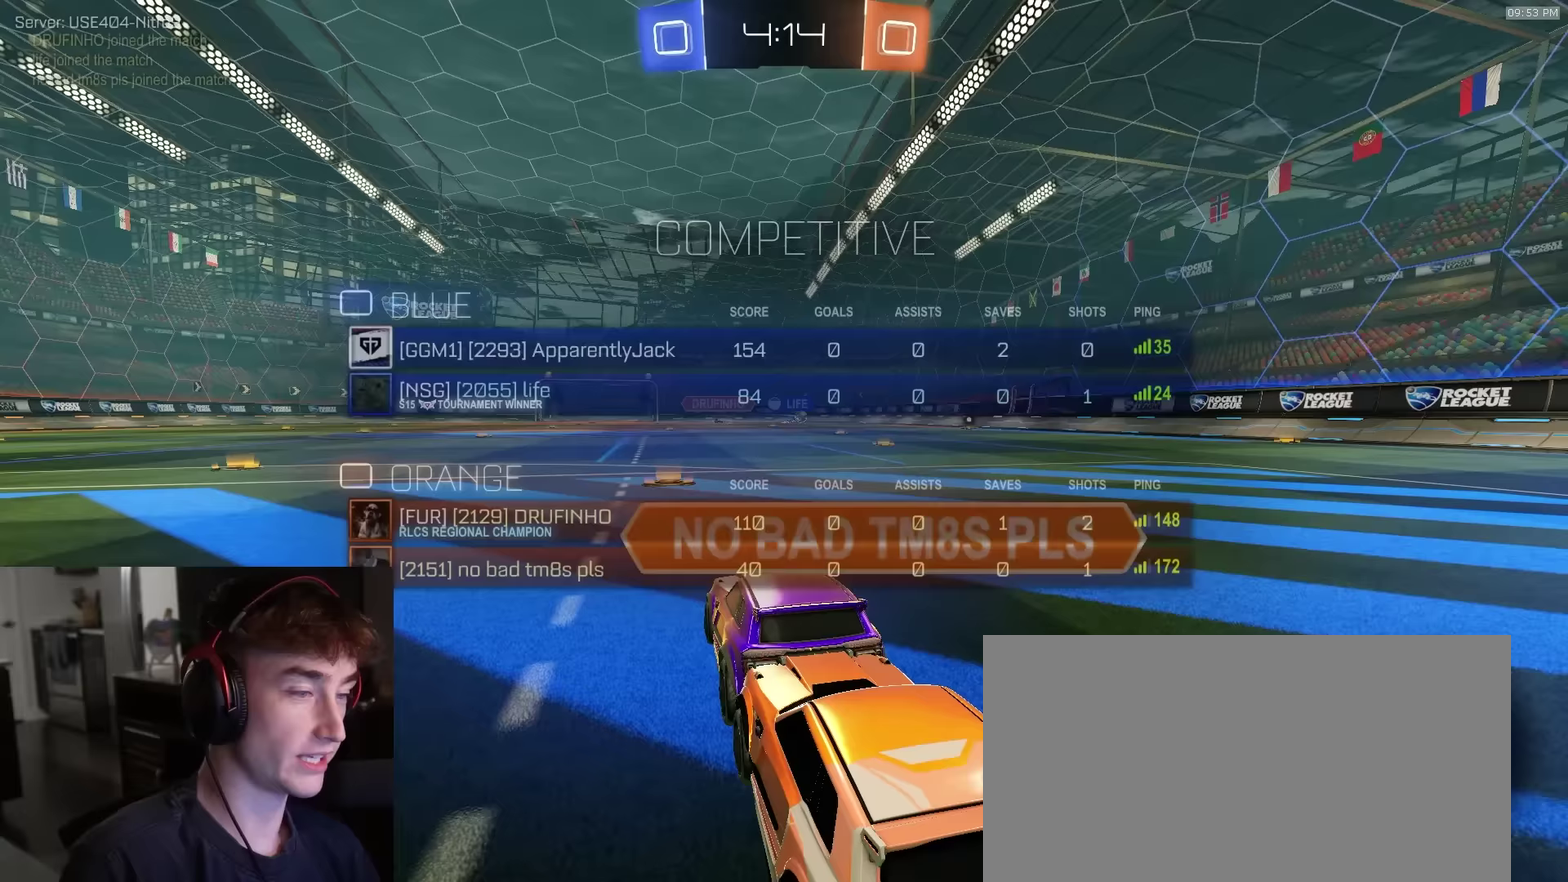
Gameplay with a controller (PlayStation layout); each line is a JSON object with the inputs held at the frame after it (dt_ms = milliseconds from this image to that frame). "events" lists button and stick changes between this image and that frame as [ms after this image, input, new state], when the widget could be followed in between.
{"dt_ms": 600, "buttons": ["L2", "SELECT"], "left_stick": "center", "right_stick": "center", "events": []}
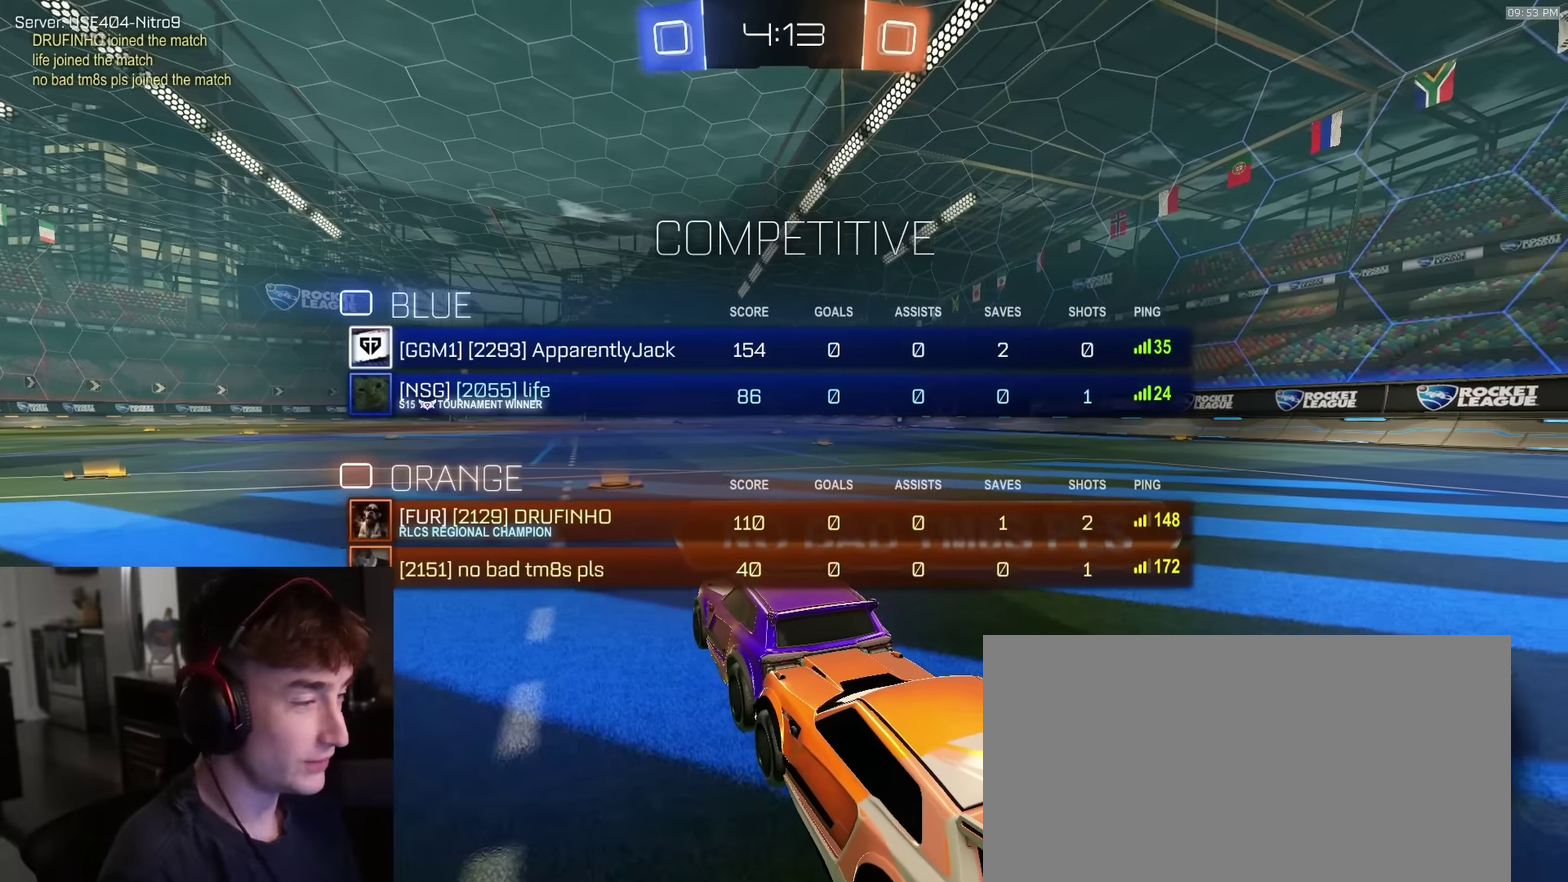
{"dt_ms": 400, "buttons": ["L2", "SELECT"], "left_stick": "center", "right_stick": "center", "events": []}
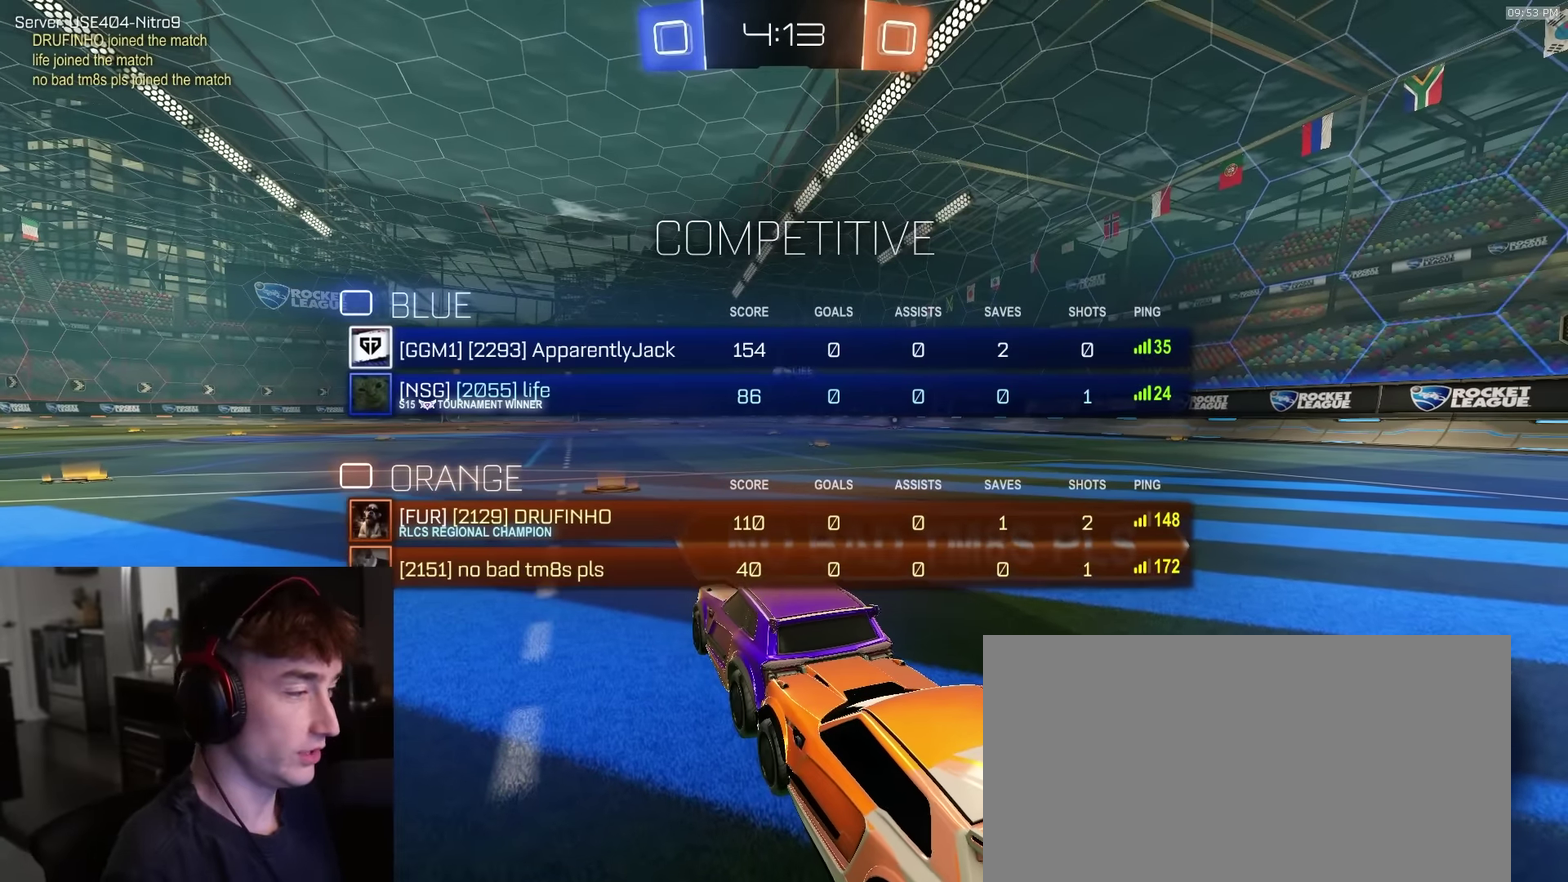
{"dt_ms": 500, "buttons": ["L2", "SELECT"], "left_stick": "center", "right_stick": "center", "events": []}
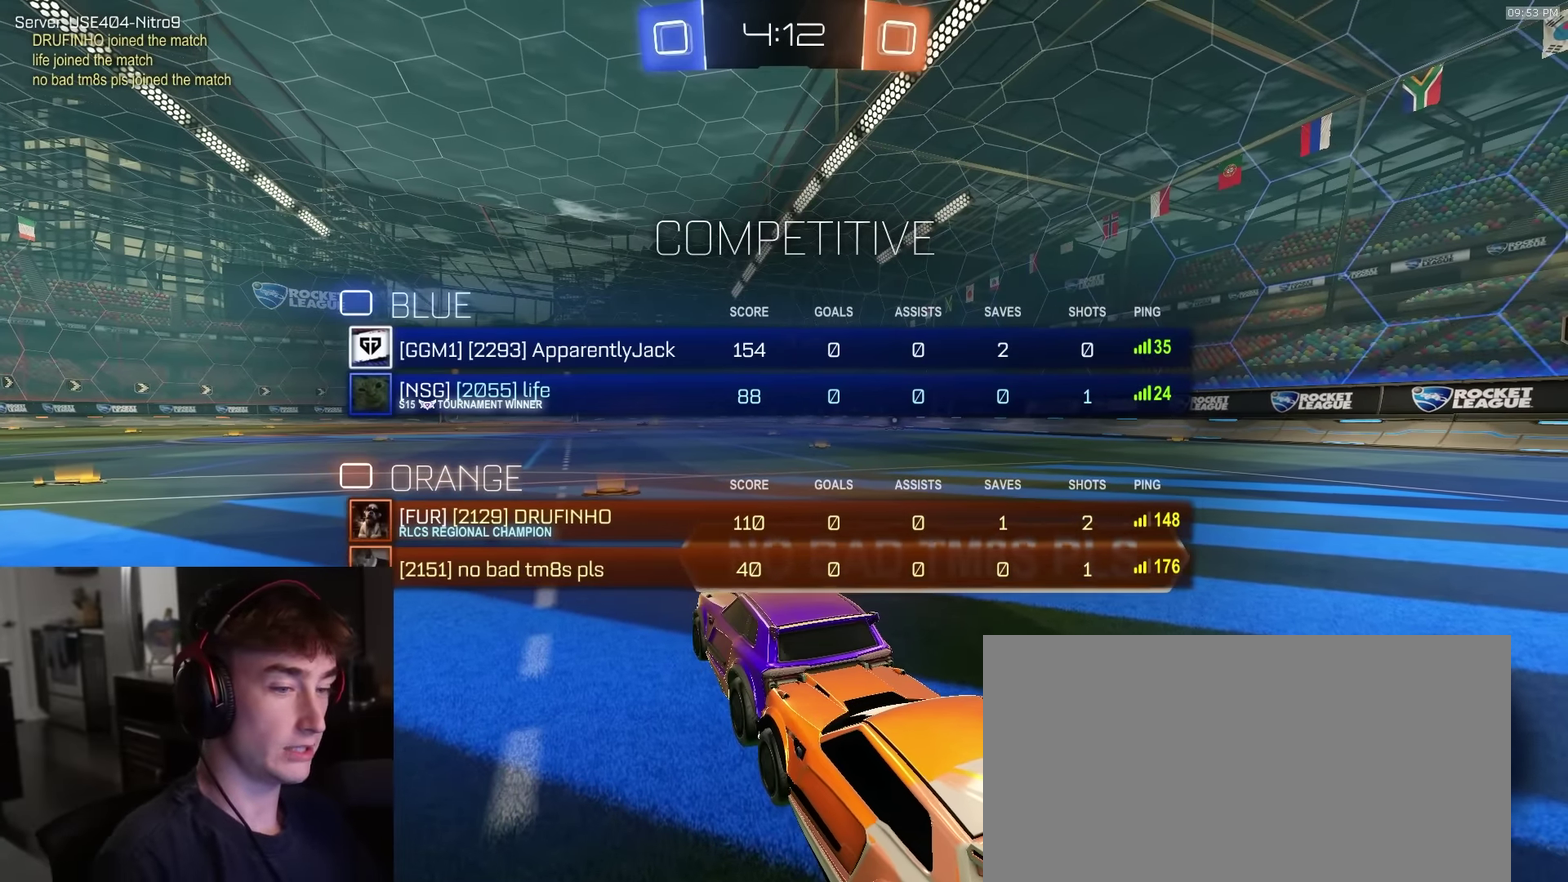
{"dt_ms": 500, "buttons": ["L2", "SELECT"], "left_stick": "center", "right_stick": "center", "events": []}
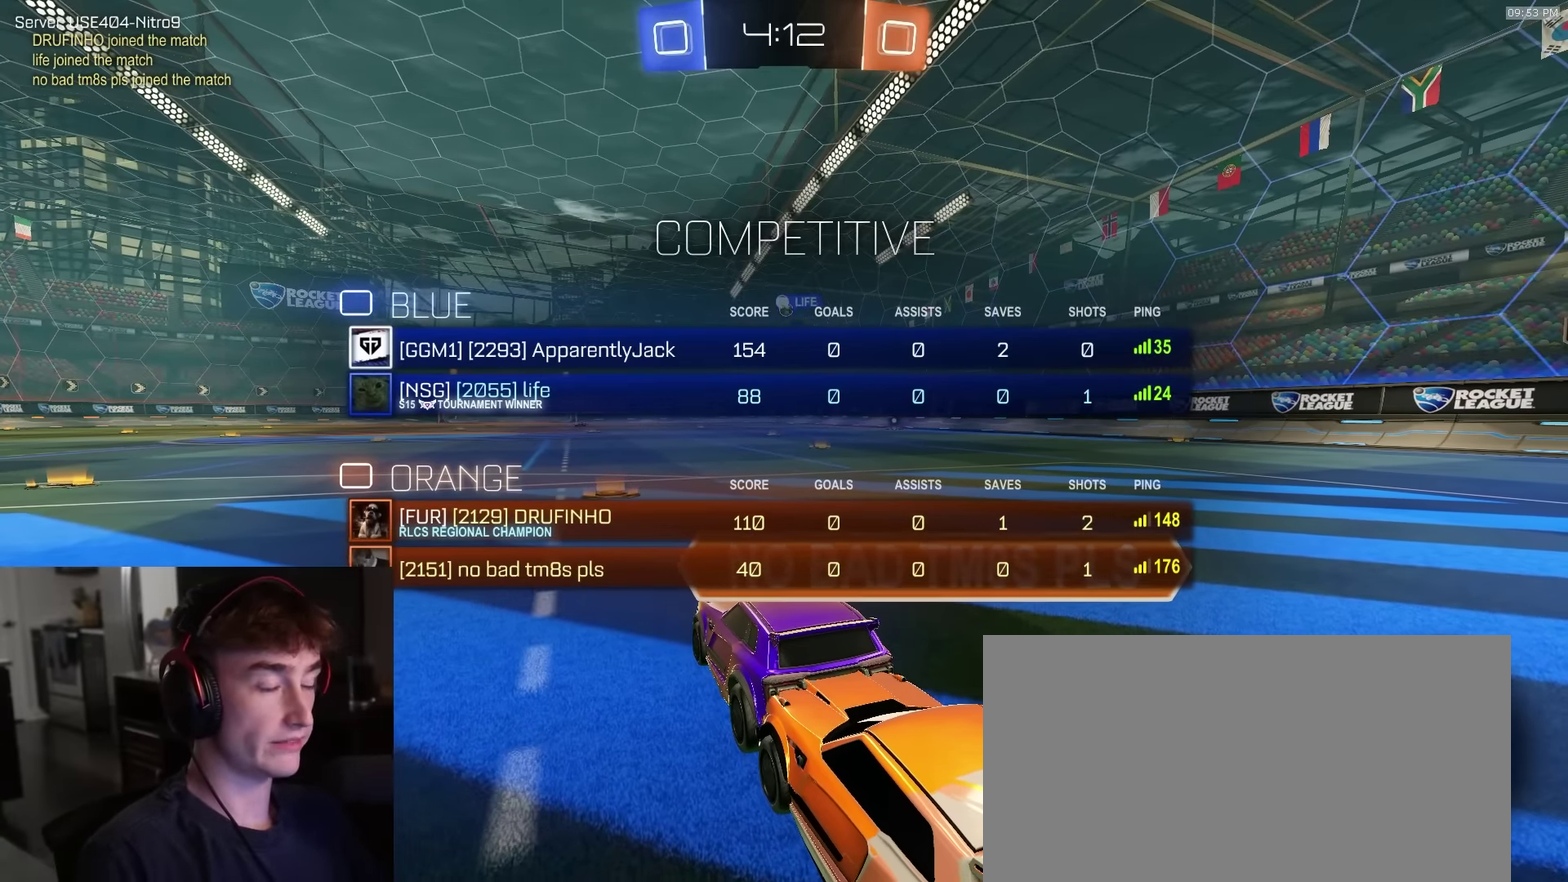
{"dt_ms": 400, "buttons": ["L2"], "left_stick": "center", "right_stick": "center", "events": [[200, "SELECT", "up"]]}
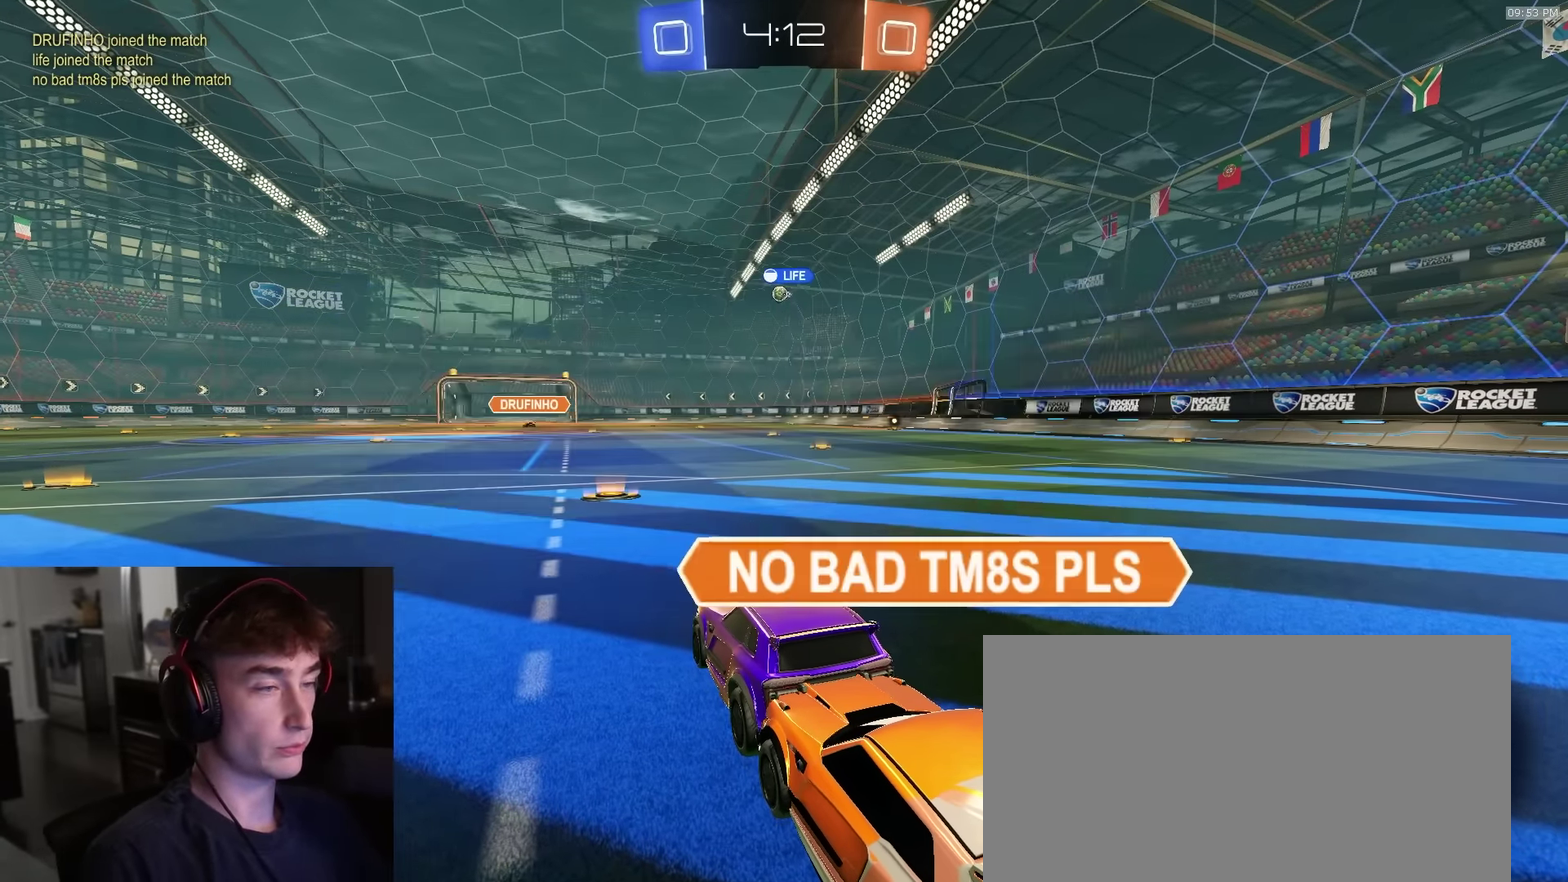
{"dt_ms": 600, "buttons": ["L2"], "left_stick": "center", "right_stick": "center", "events": []}
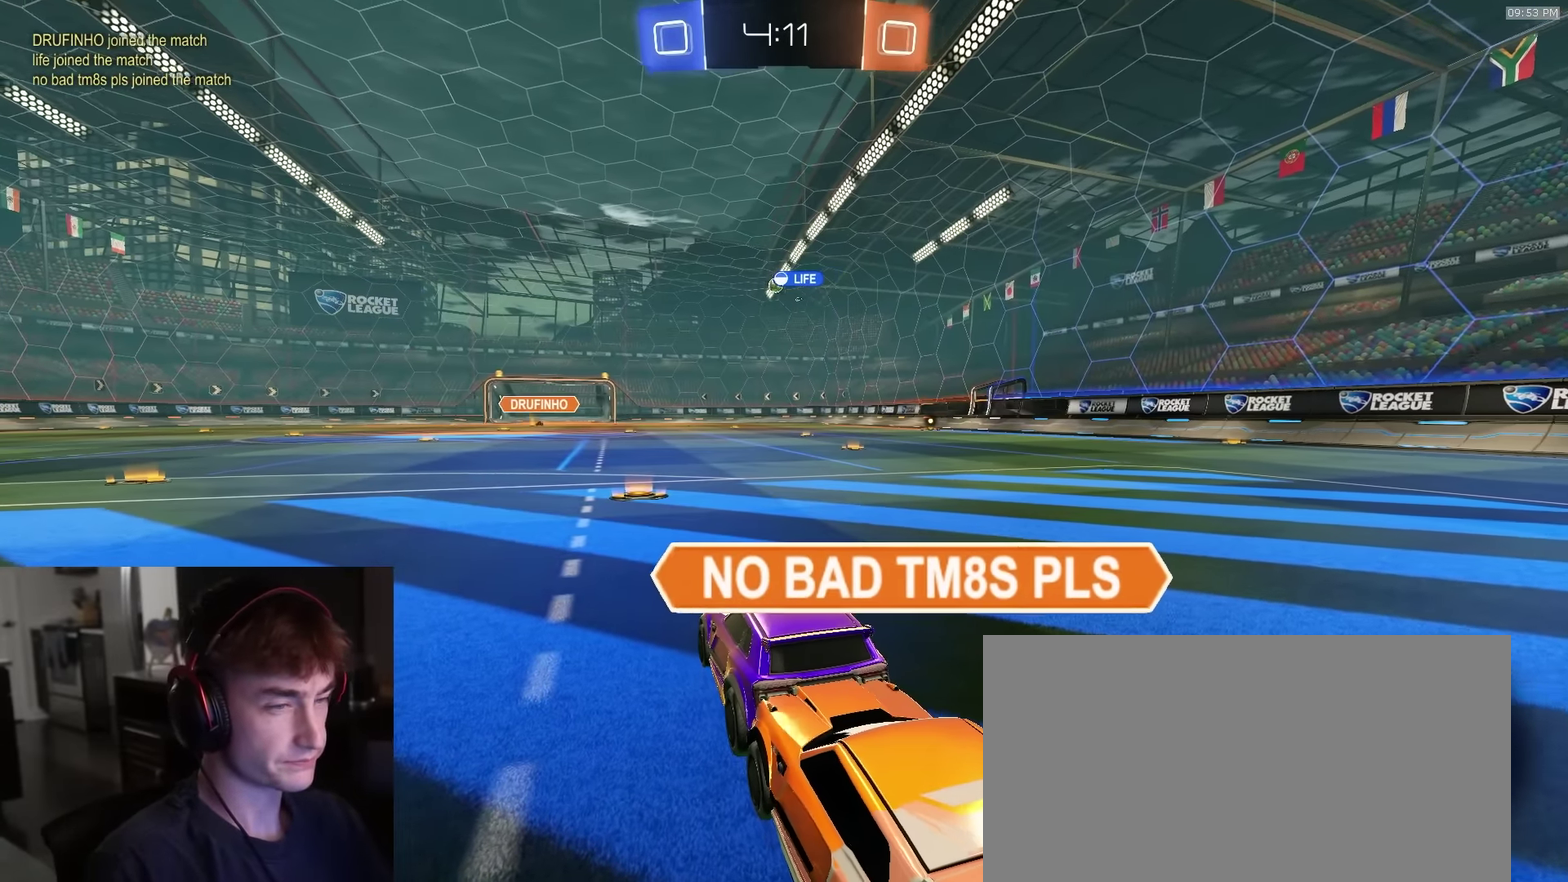
{"dt_ms": 300, "buttons": ["L2"], "left_stick": "center", "right_stick": "center", "events": []}
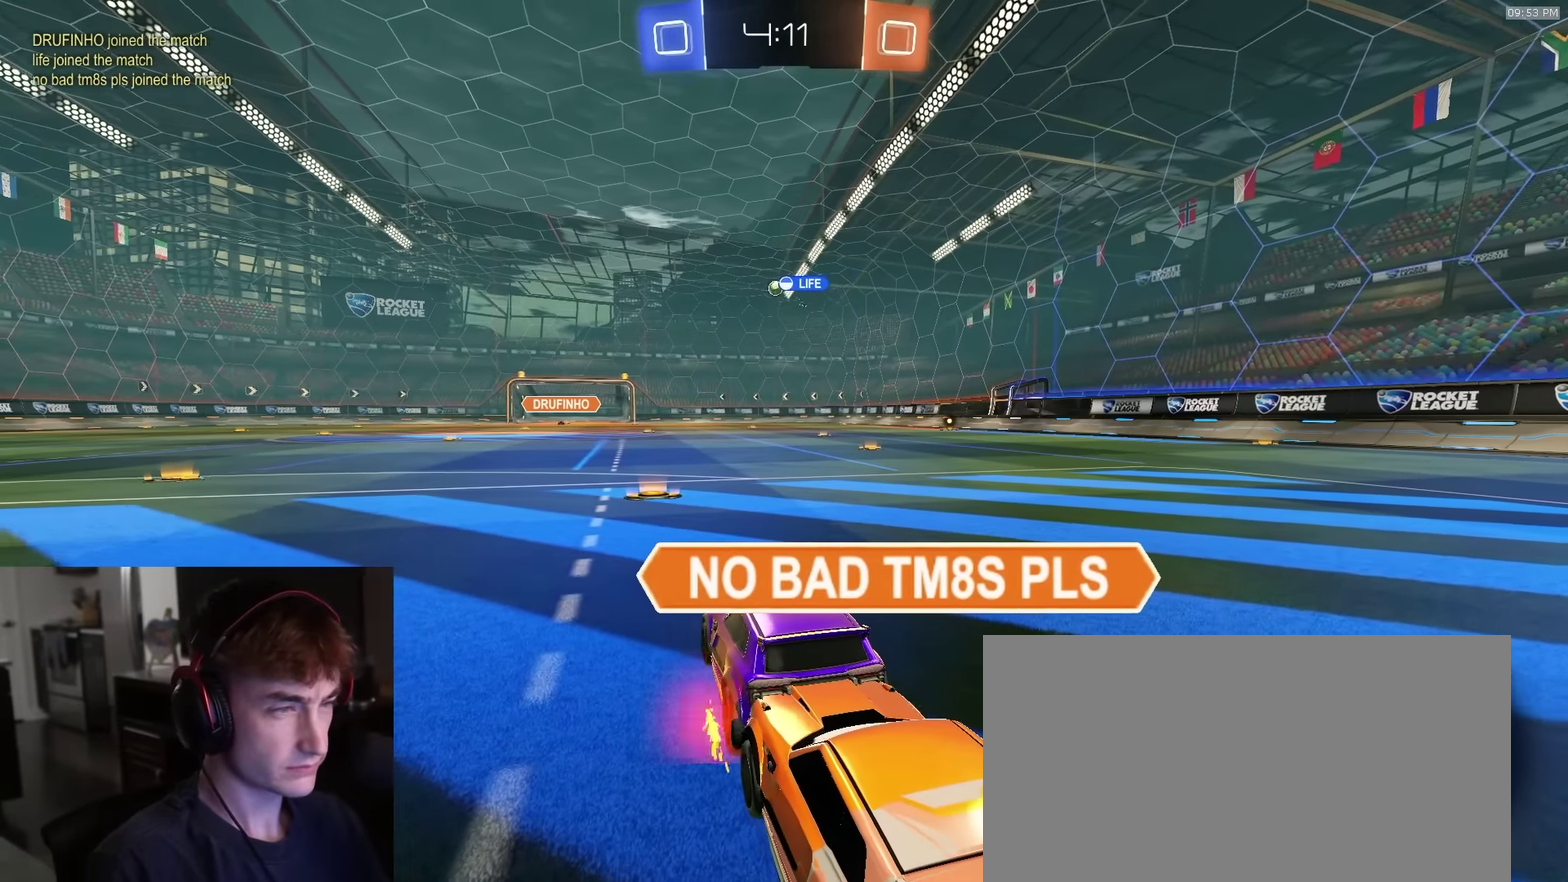
{"dt_ms": 900, "buttons": ["L2"], "left_stick": "center", "right_stick": "center", "events": []}
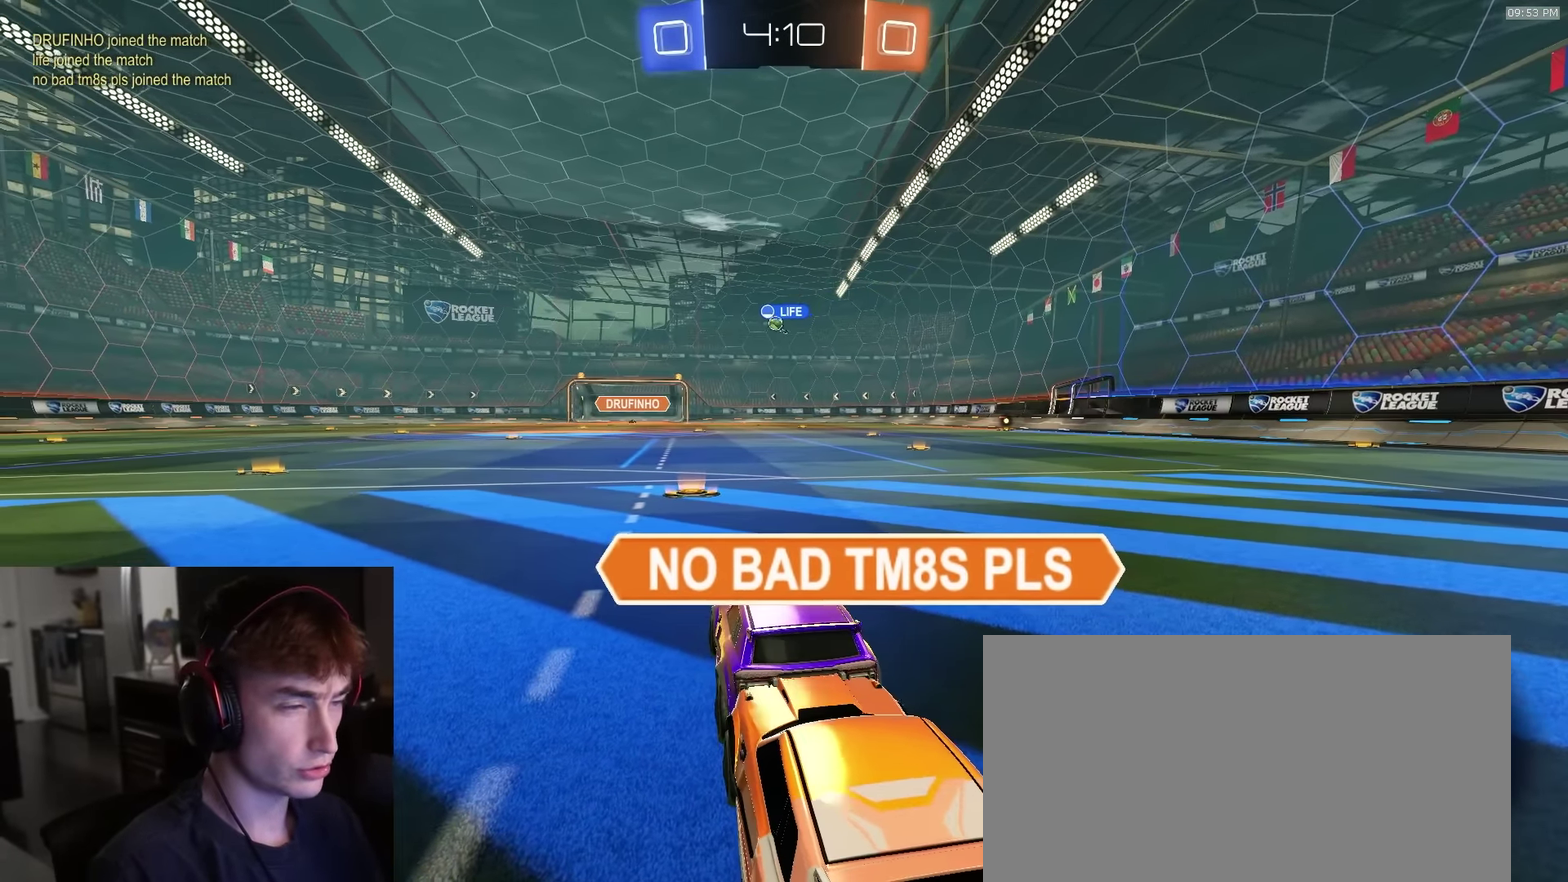
{"dt_ms": 300, "buttons": ["L2"], "left_stick": "center", "right_stick": "center", "events": []}
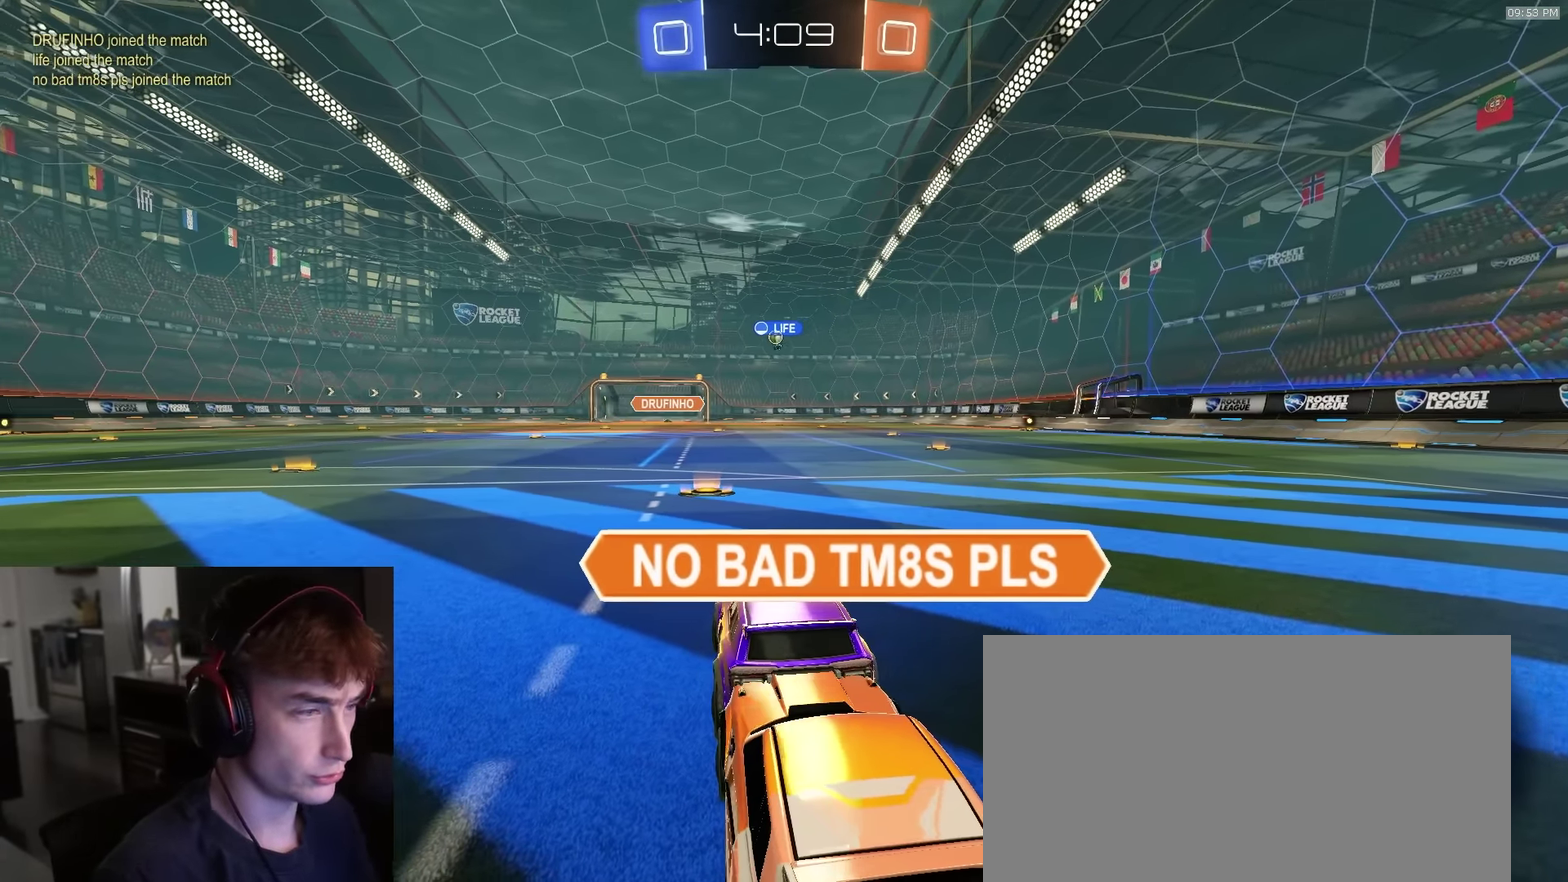
{"dt_ms": 500, "buttons": ["L2"], "left_stick": "center", "right_stick": "center", "events": []}
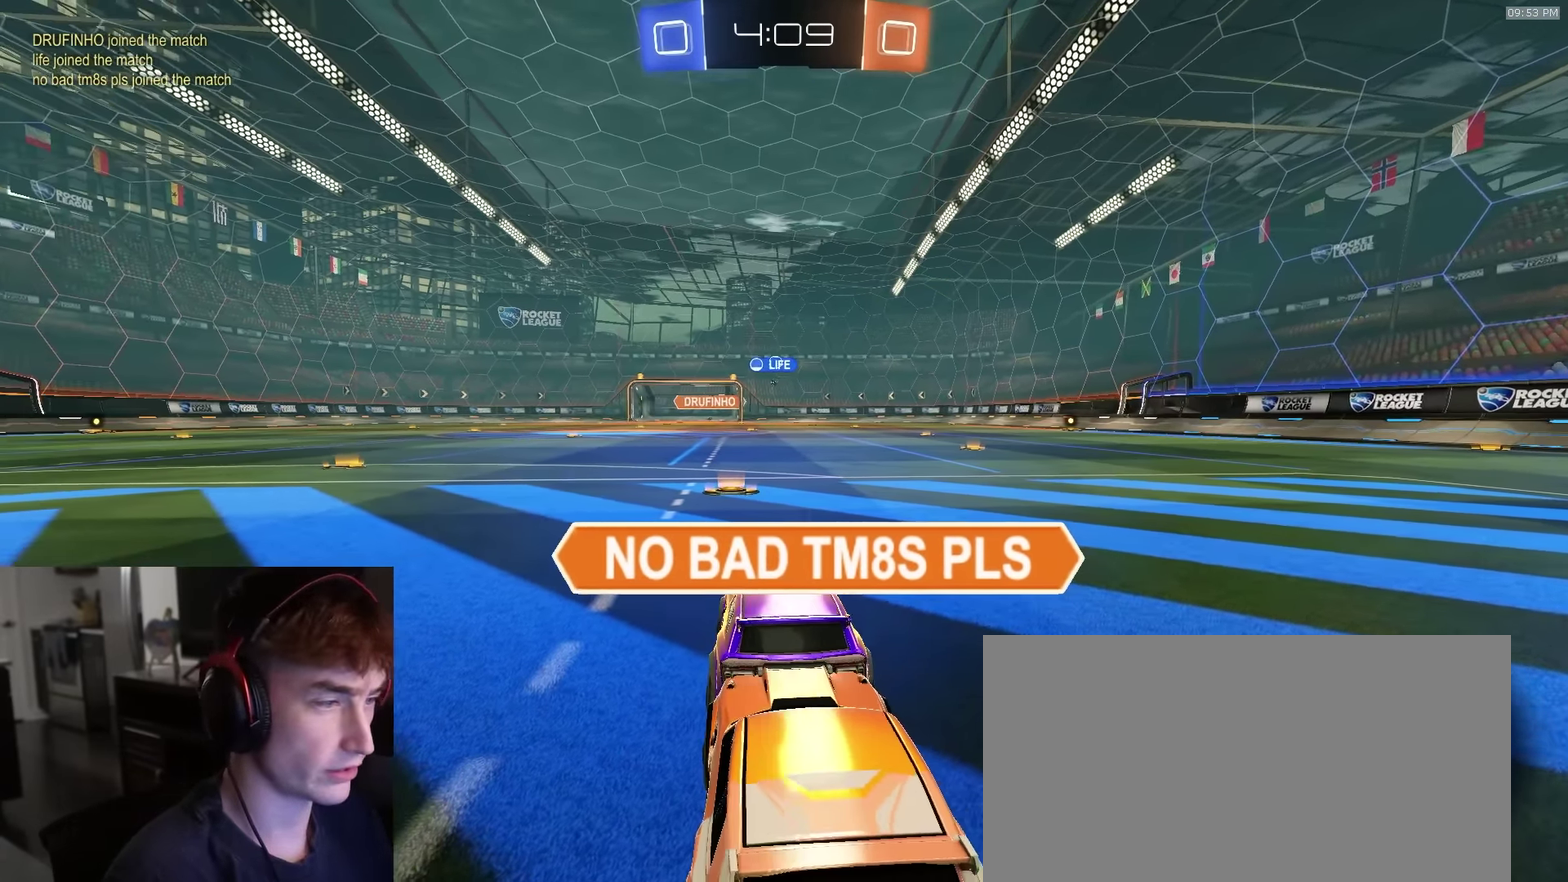
{"dt_ms": 500, "buttons": ["L2"], "left_stick": "center", "right_stick": "center", "events": []}
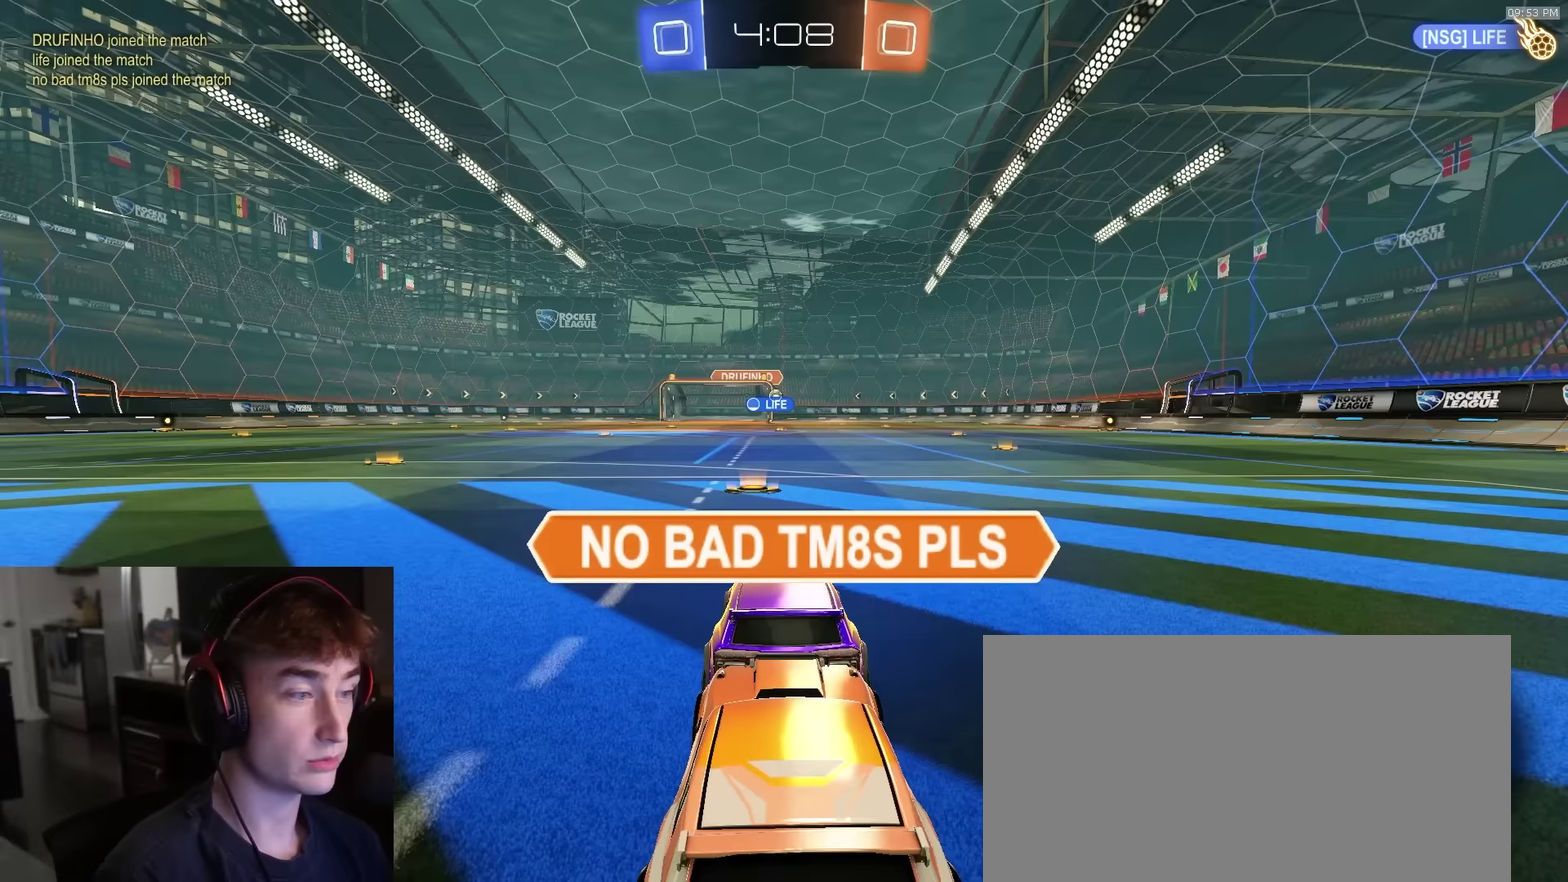
{"dt_ms": 300, "buttons": ["L2"], "left_stick": "center", "right_stick": "center", "events": []}
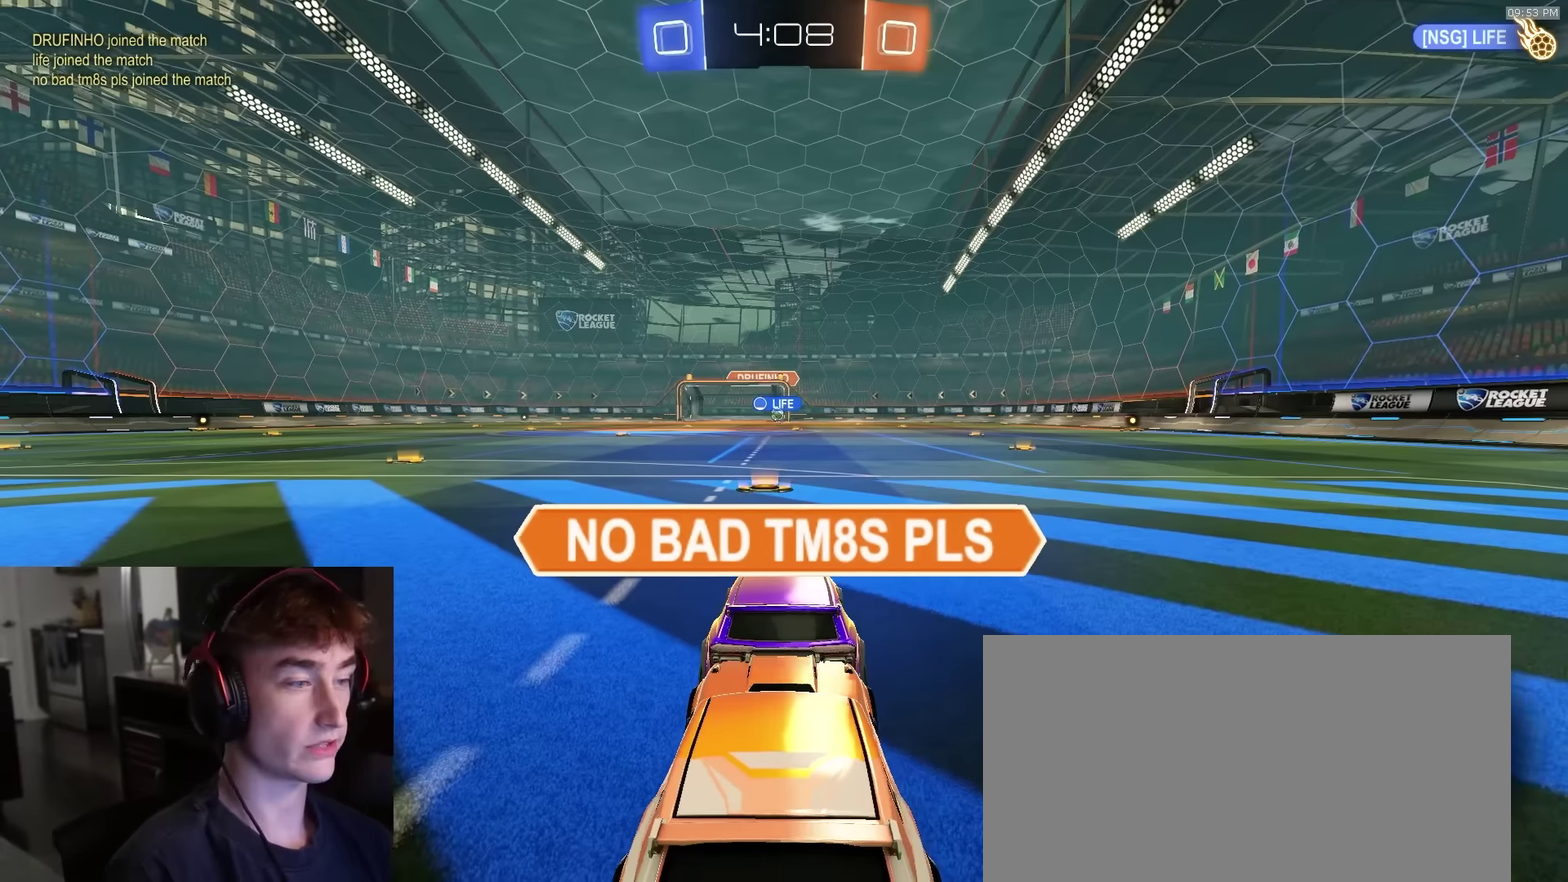
{"dt_ms": 700, "buttons": ["L2"], "left_stick": "center", "right_stick": "center", "events": []}
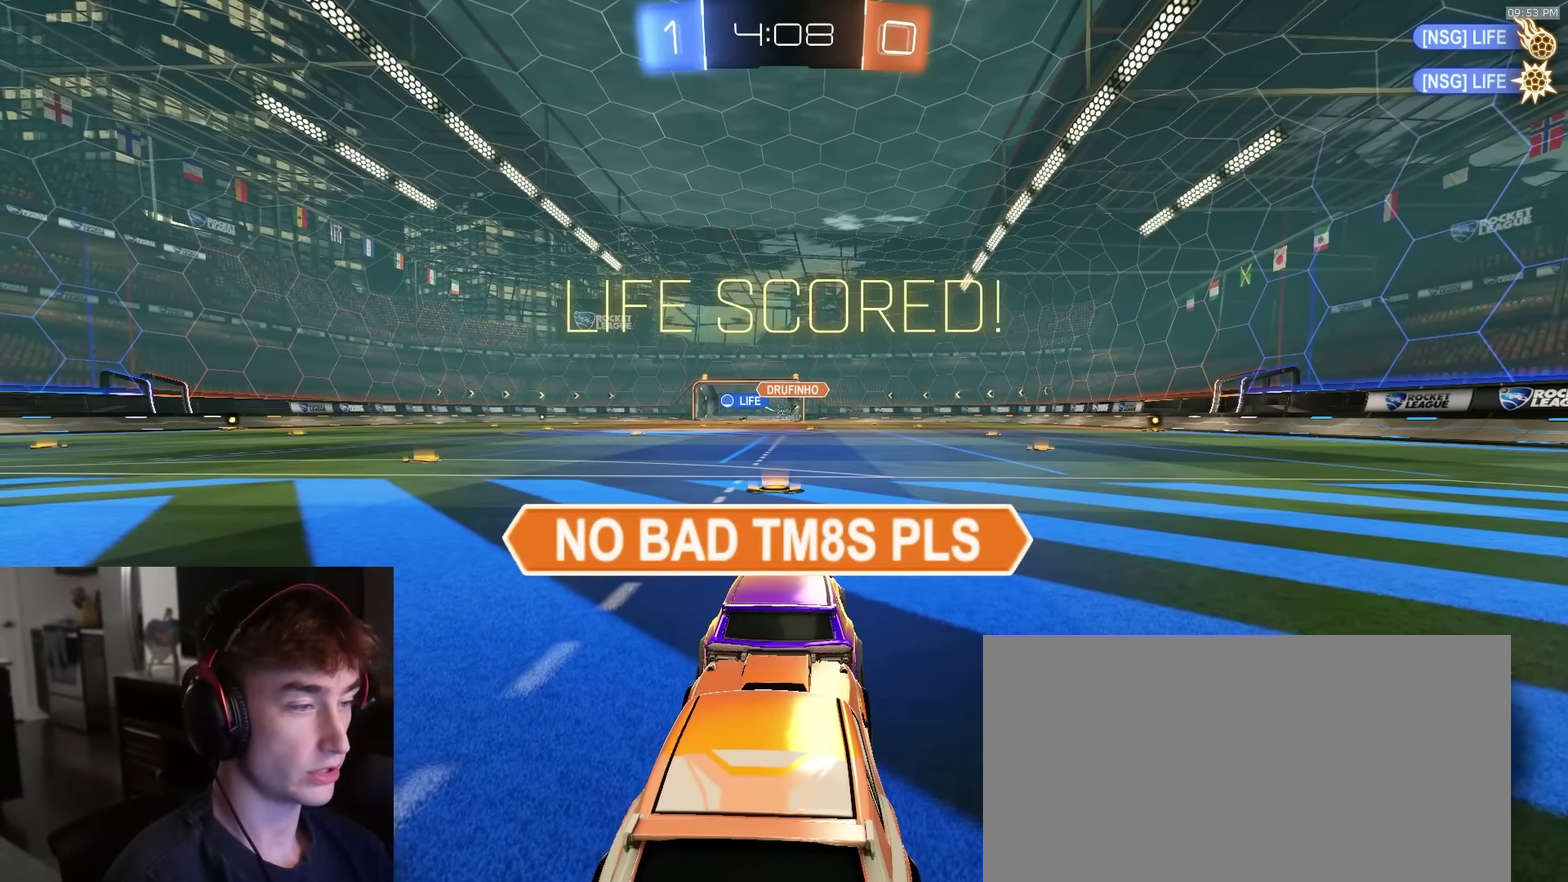
{"dt_ms": 500, "buttons": ["L2"], "left_stick": "center", "right_stick": "center", "events": []}
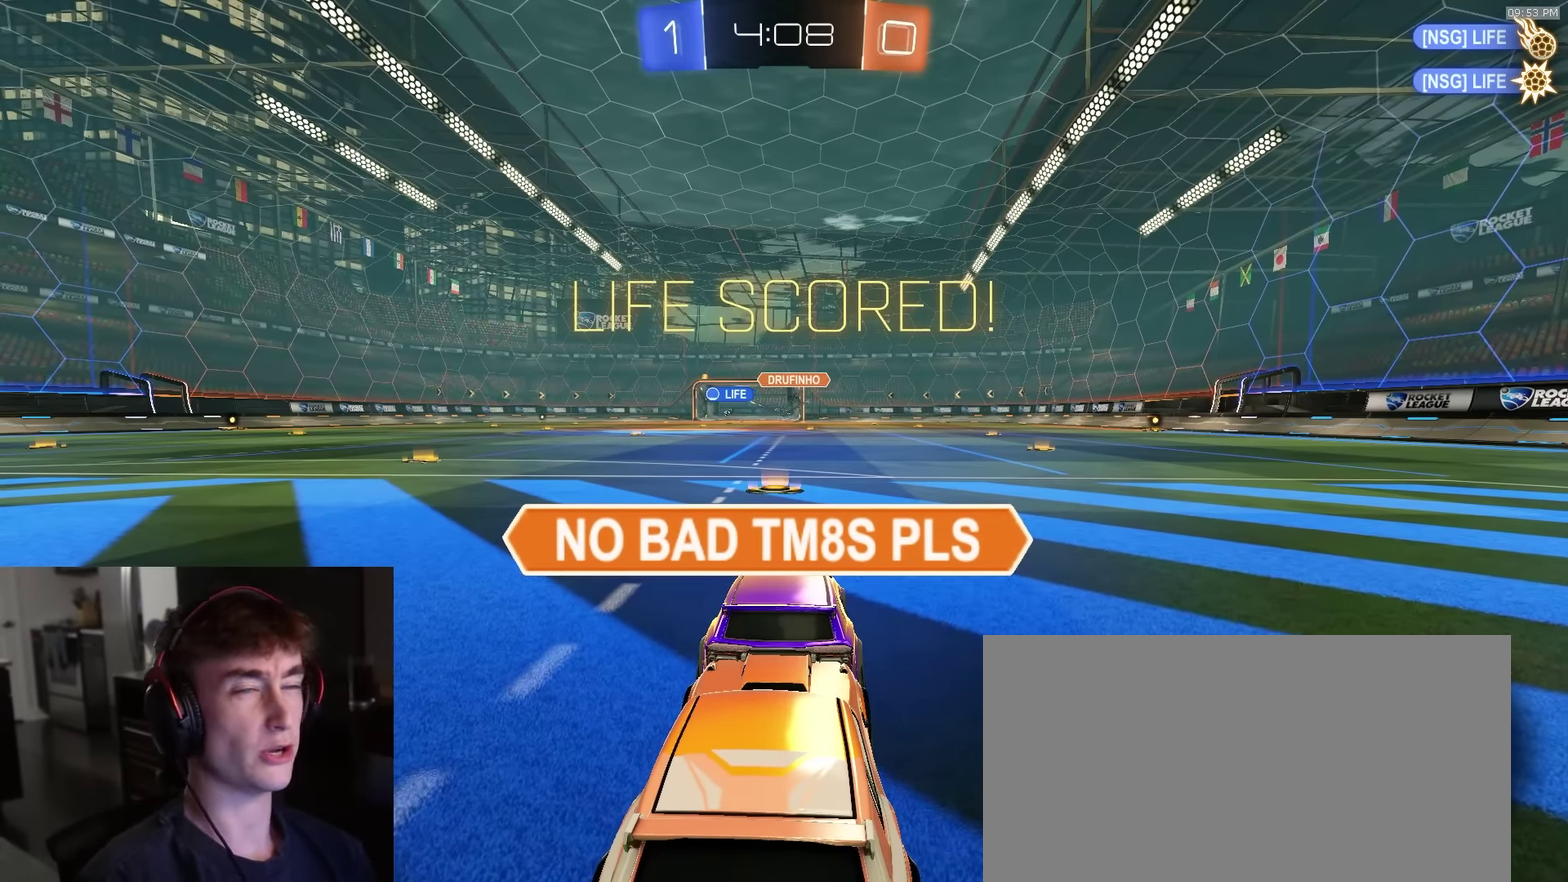
{"dt_ms": 500, "buttons": ["L2"], "left_stick": "center", "right_stick": "center", "events": []}
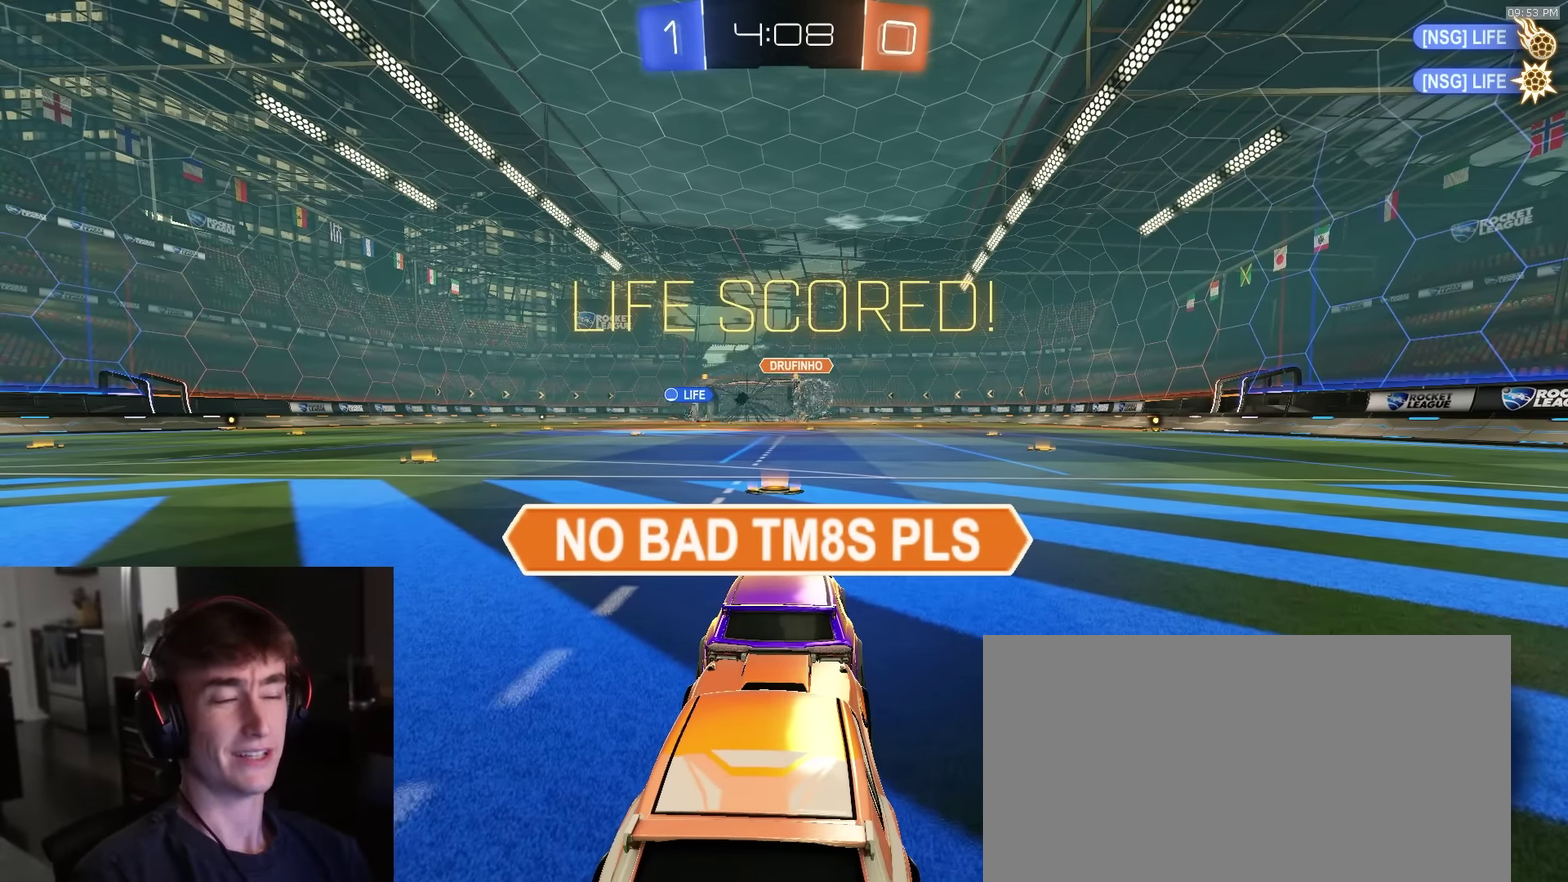
{"dt_ms": 500, "buttons": ["L2"], "left_stick": "left", "right_stick": "center", "events": [[350, "left_stick", "left"]]}
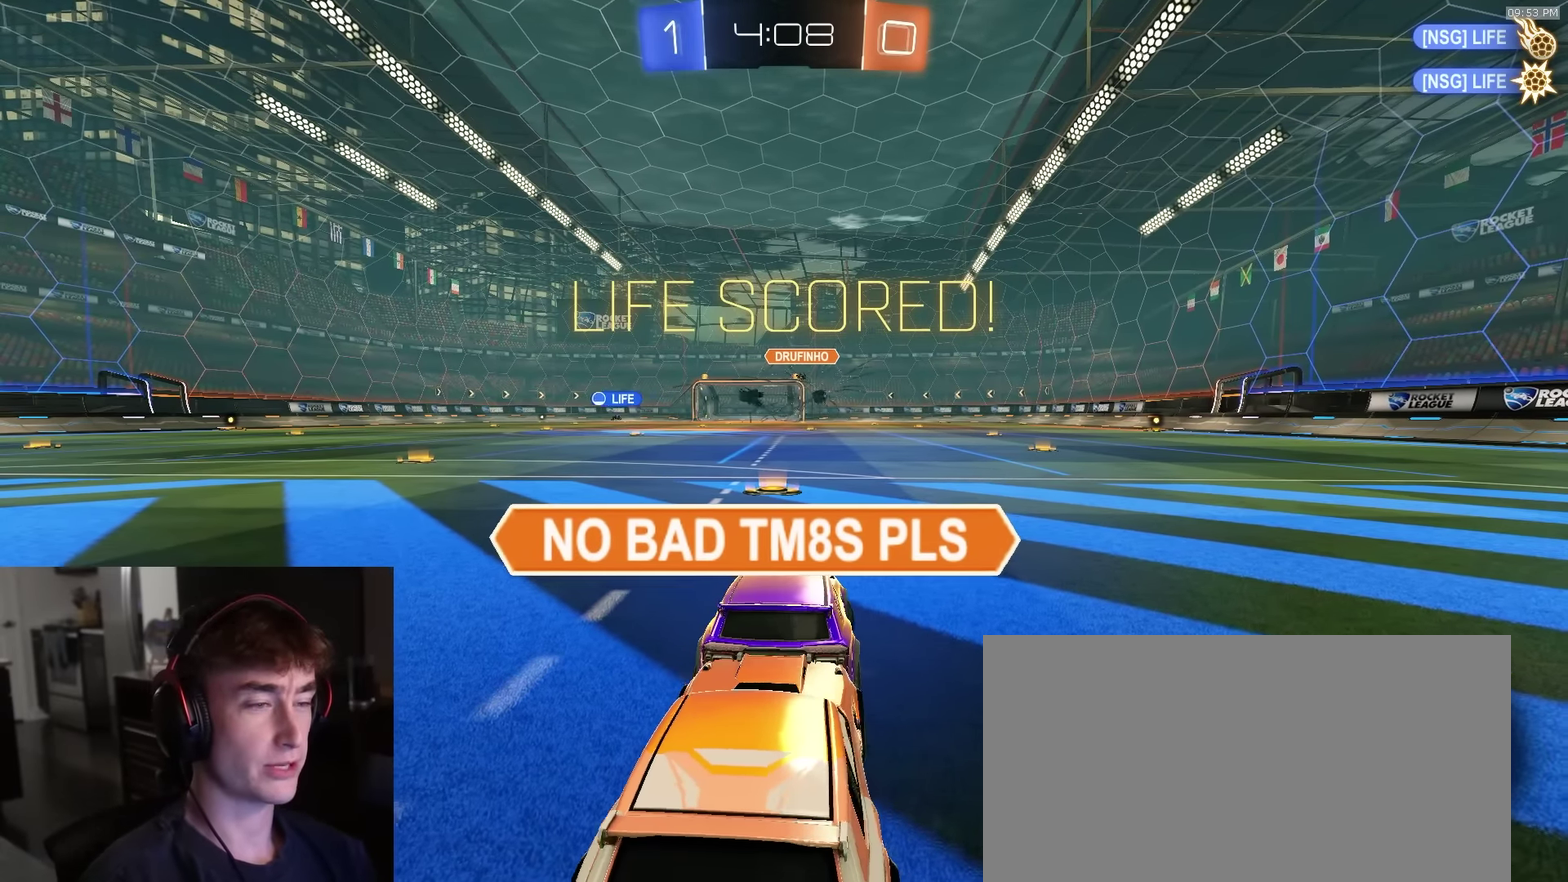
{"dt_ms": 700, "buttons": ["L2", "R2"], "left_stick": "right", "right_stick": "center", "events": [[333, "left_stick", "right"], [650, "R2", "down"]]}
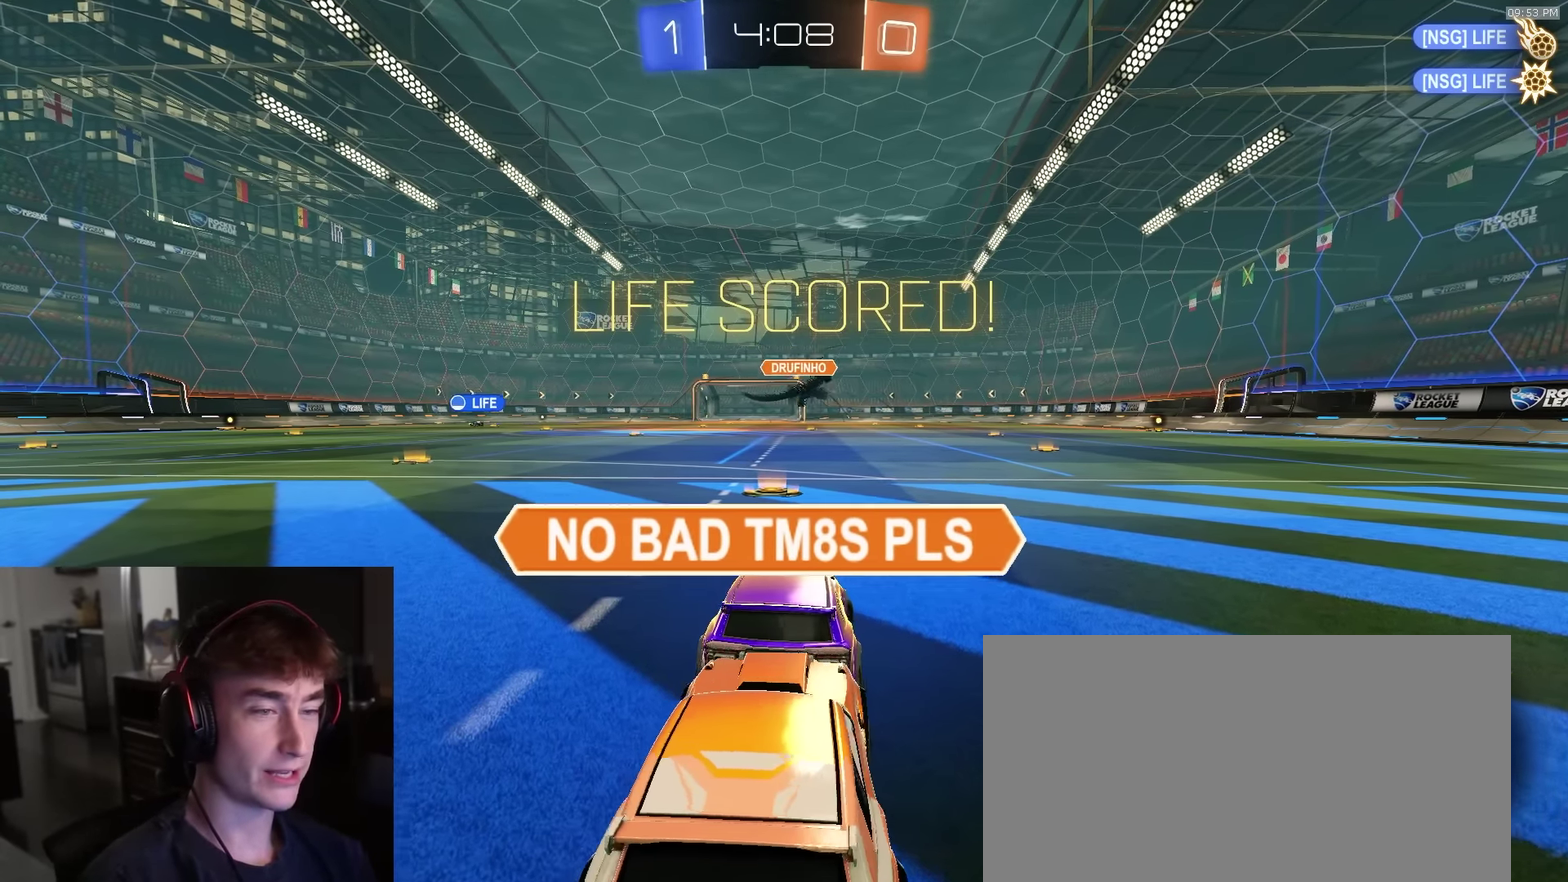
{"dt_ms": 300, "buttons": ["TRIANGLE", "L2", "R2"], "left_stick": "right", "right_stick": "center", "events": [[283, "TRIANGLE", "down"]]}
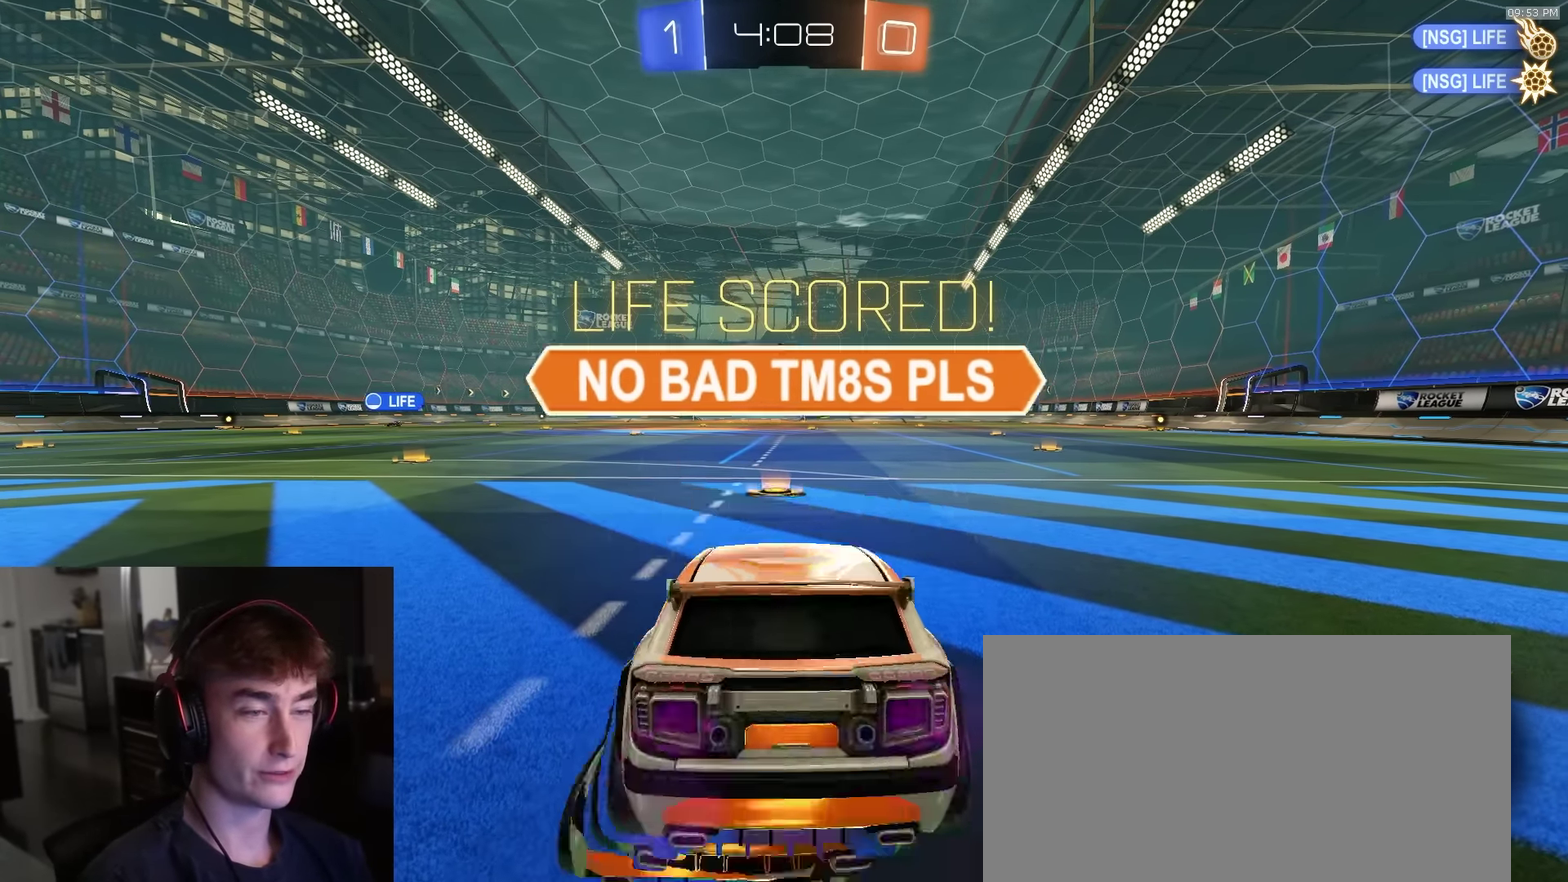
{"dt_ms": 500, "buttons": ["R1", "R2"], "left_stick": "left", "right_stick": "center", "events": [[100, "TRIANGLE", "up"], [117, "R1", "down"], [233, "left_stick", "up-left"], [383, "left_stick", "left"], [417, "L2", "up"]]}
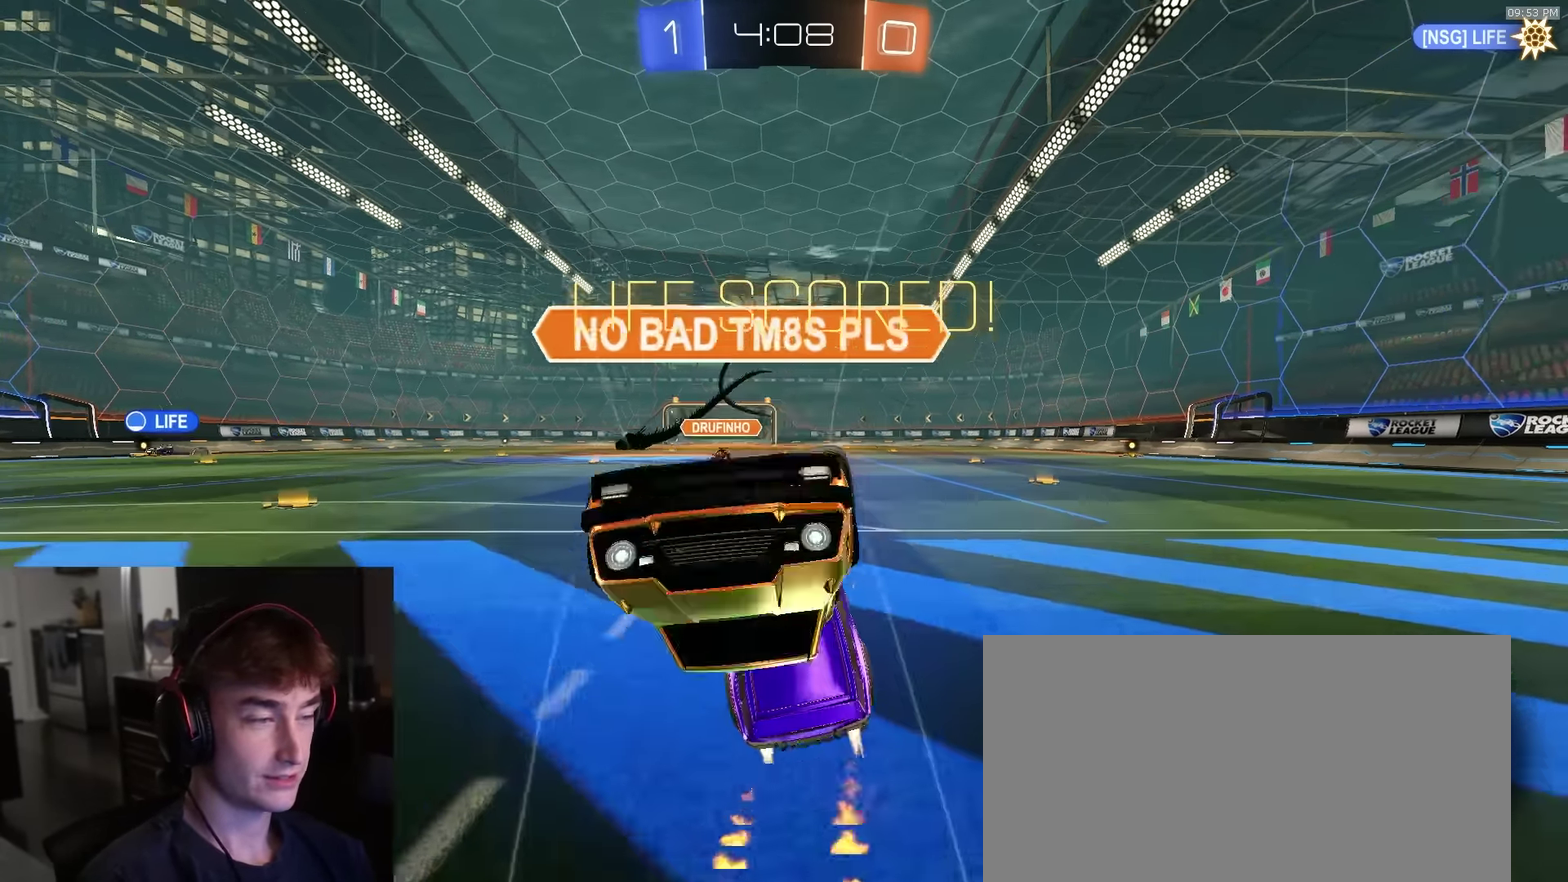
{"dt_ms": 300, "buttons": ["R2"], "left_stick": "center", "right_stick": "center", "events": [[117, "R1", "up"], [267, "left_stick", "center"]]}
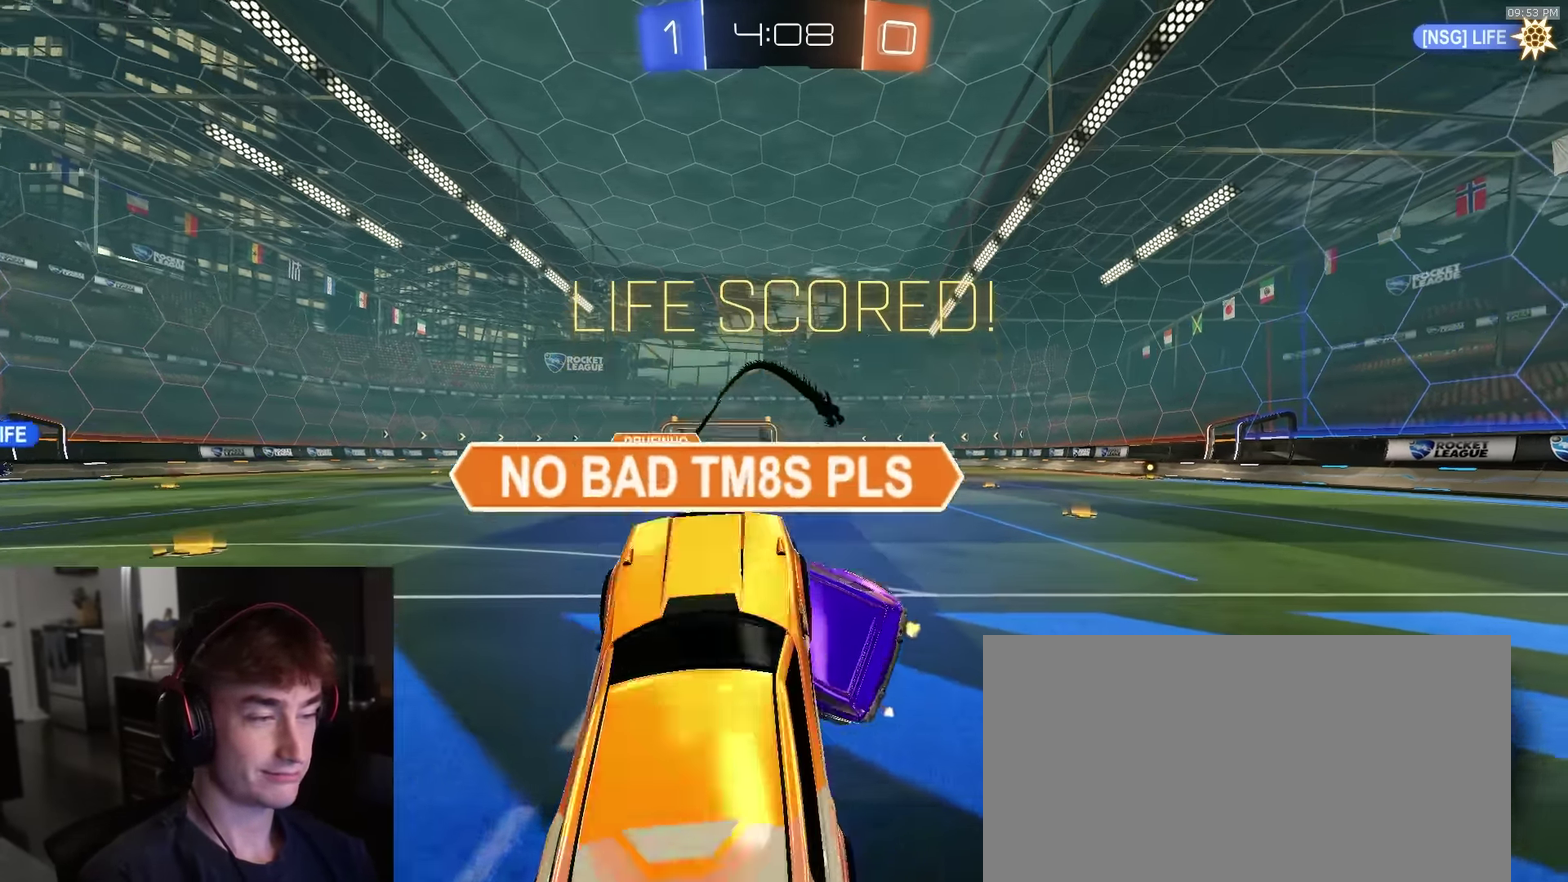
{"dt_ms": 900, "buttons": ["CROSS", "R2"], "left_stick": "center", "right_stick": "center", "events": [[67, "left_stick", "left"], [267, "left_stick", "center"], [833, "CROSS", "down"]]}
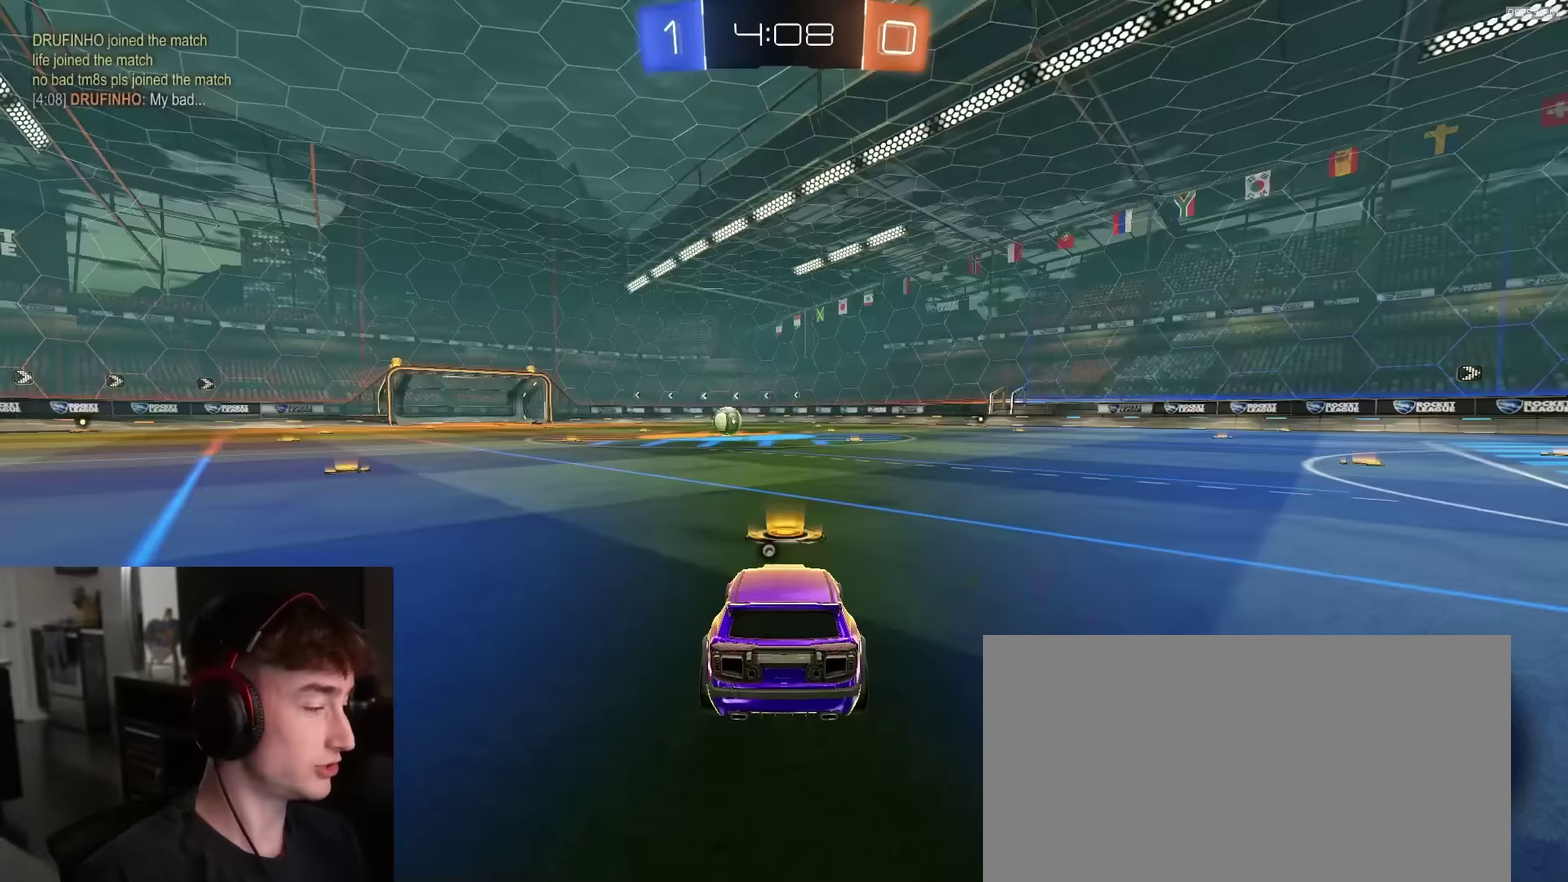
{"dt_ms": 300, "buttons": ["R2"], "left_stick": "center", "right_stick": "center", "events": [[67, "CROSS", "up"]]}
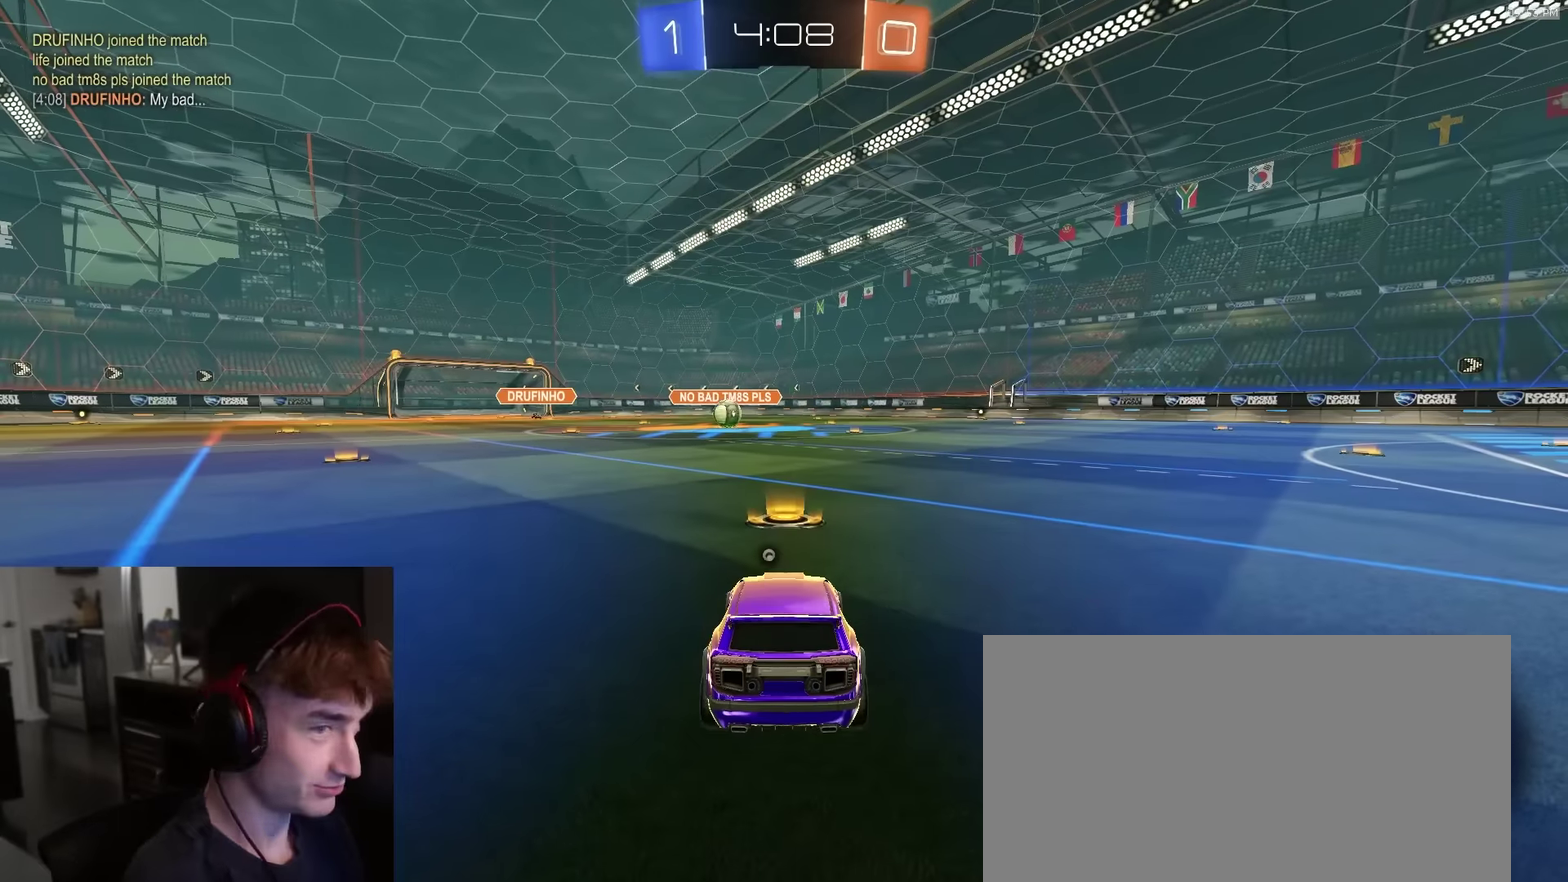
{"dt_ms": 500, "buttons": ["R2"], "left_stick": "center", "right_stick": "center", "events": []}
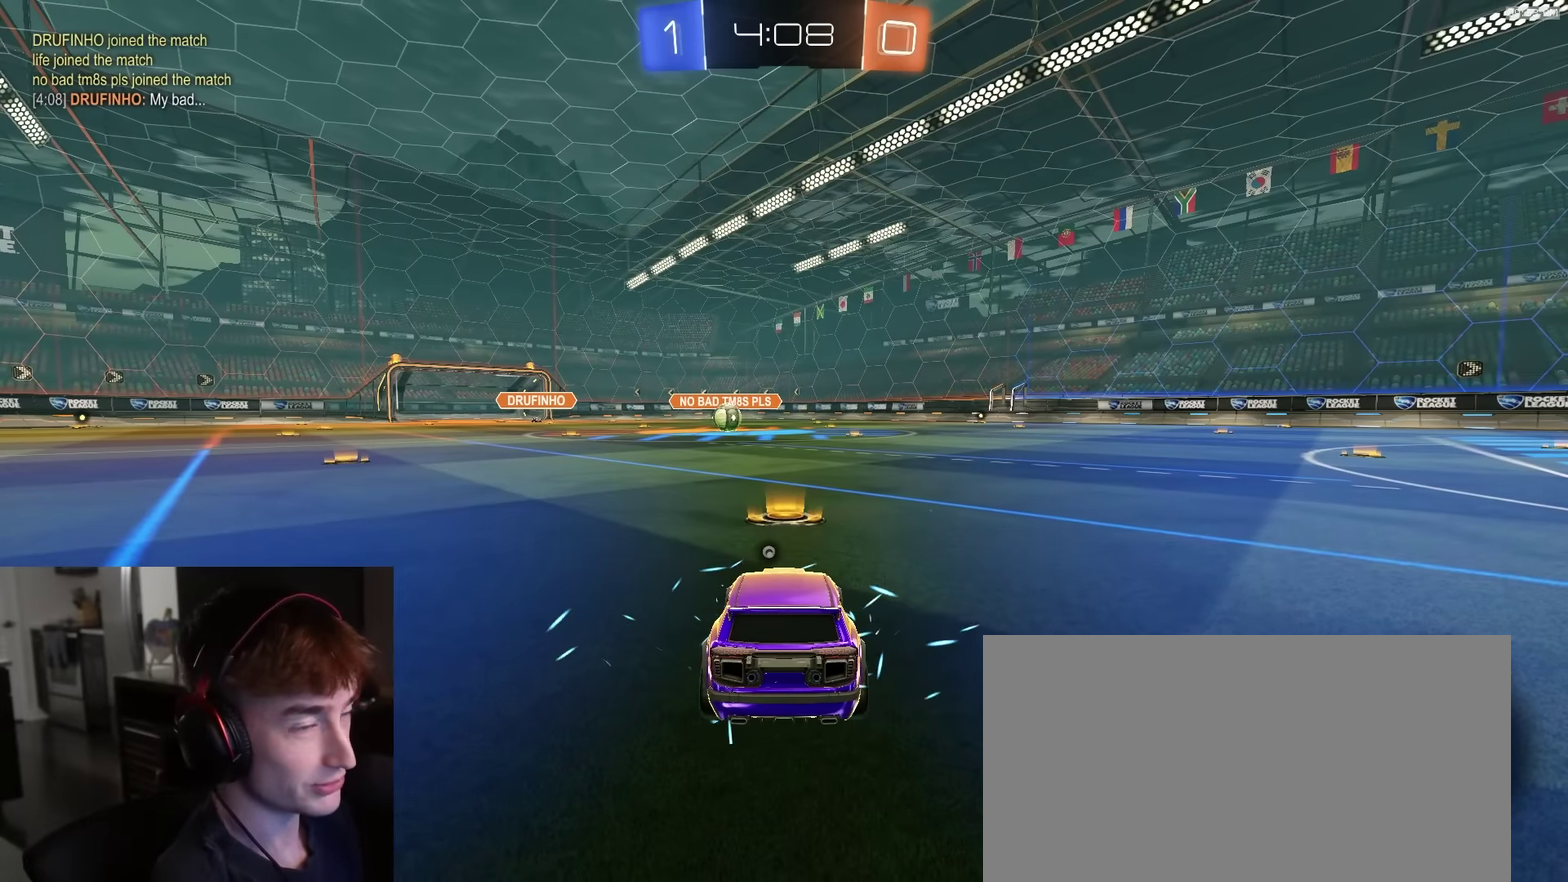
{"dt_ms": 500, "buttons": ["R2"], "left_stick": "center", "right_stick": "center", "events": []}
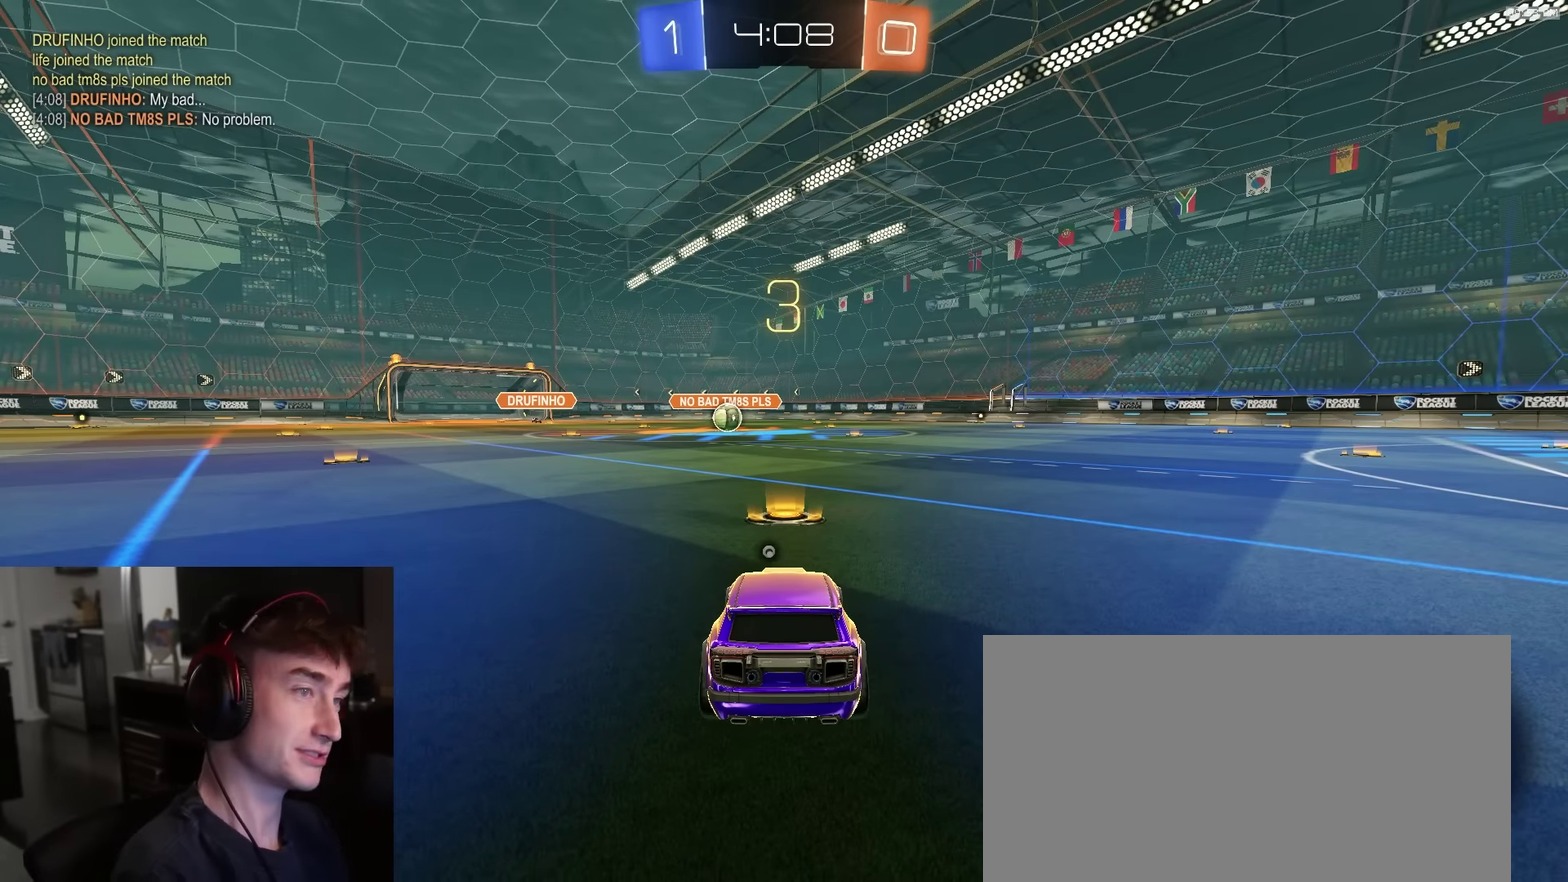
{"dt_ms": 500, "buttons": ["R2"], "left_stick": "center", "right_stick": "center", "events": [[150, "TRIANGLE", "down"], [283, "TRIANGLE", "up"]]}
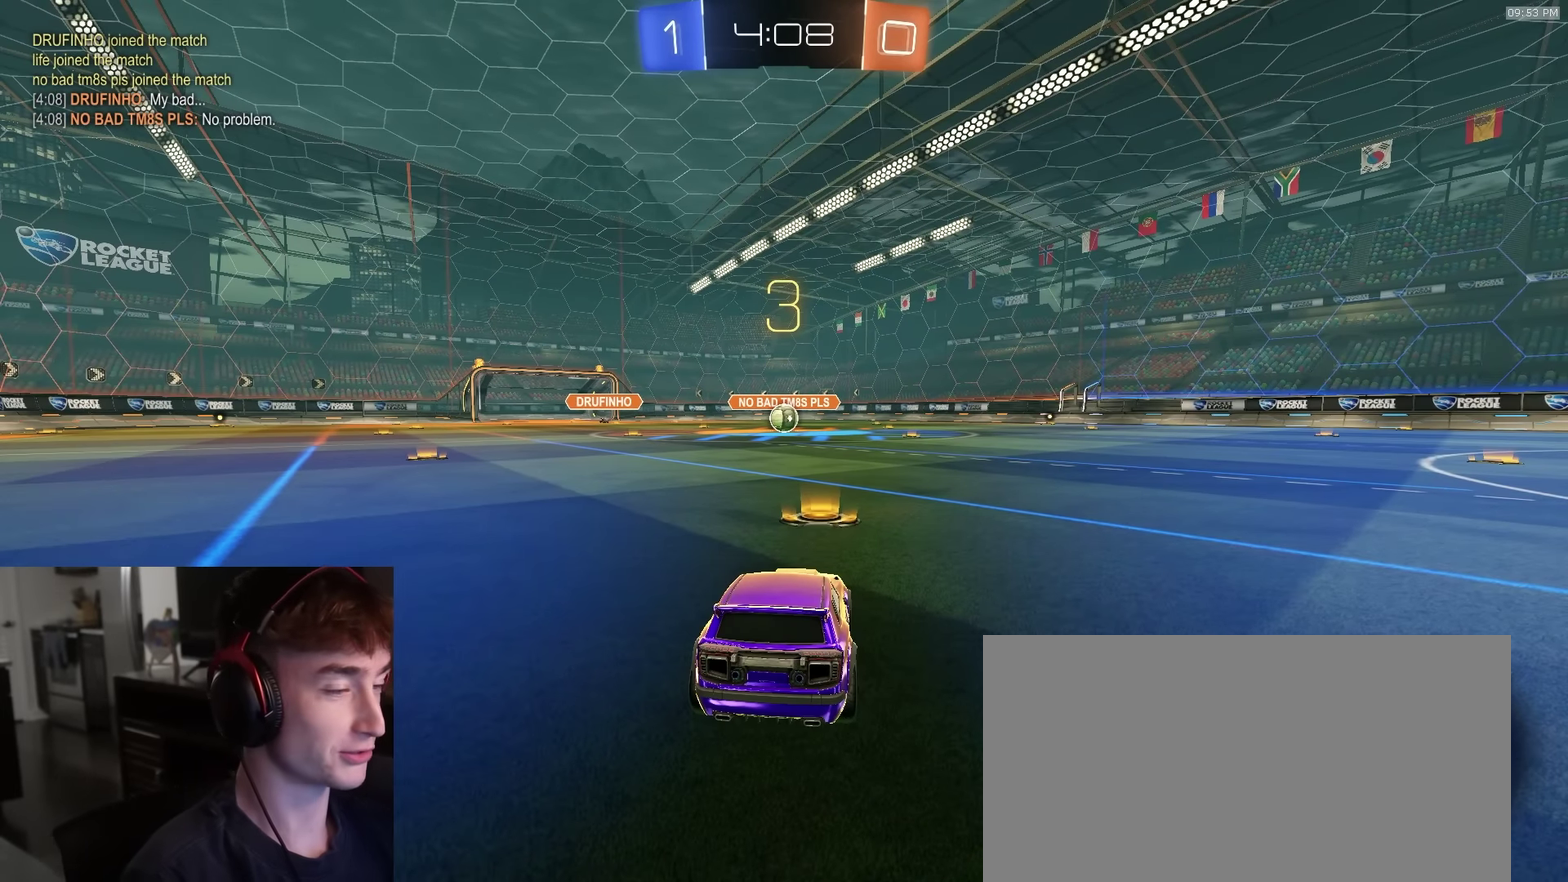
{"dt_ms": 500, "buttons": ["R2"], "left_stick": "center", "right_stick": "center", "events": []}
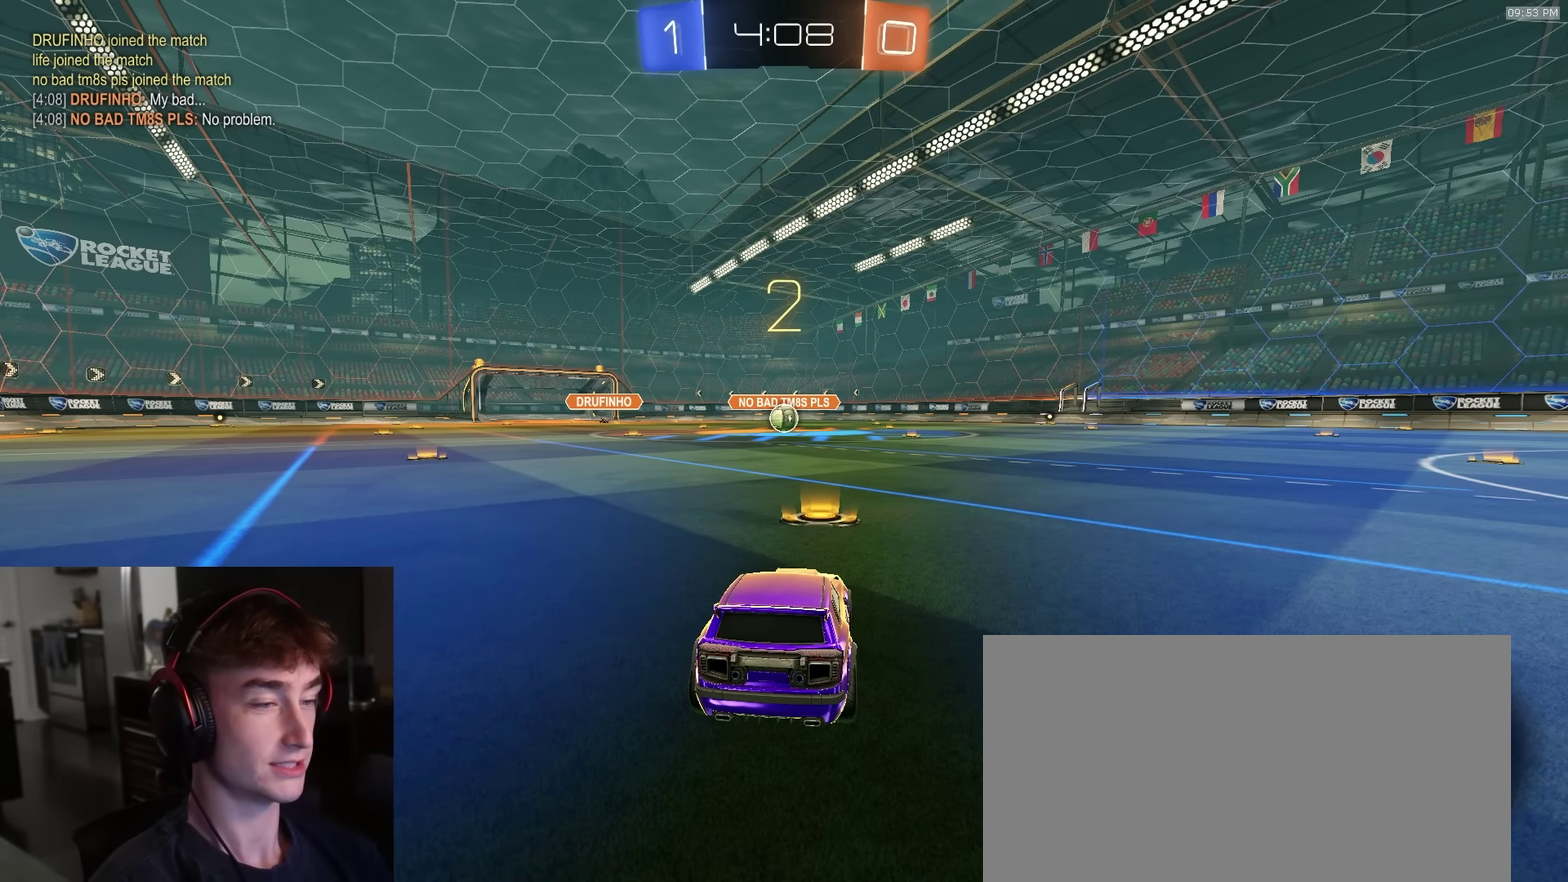
{"dt_ms": 500, "buttons": ["R1", "R2"], "left_stick": "center", "right_stick": "center", "events": [[483, "R1", "down"]]}
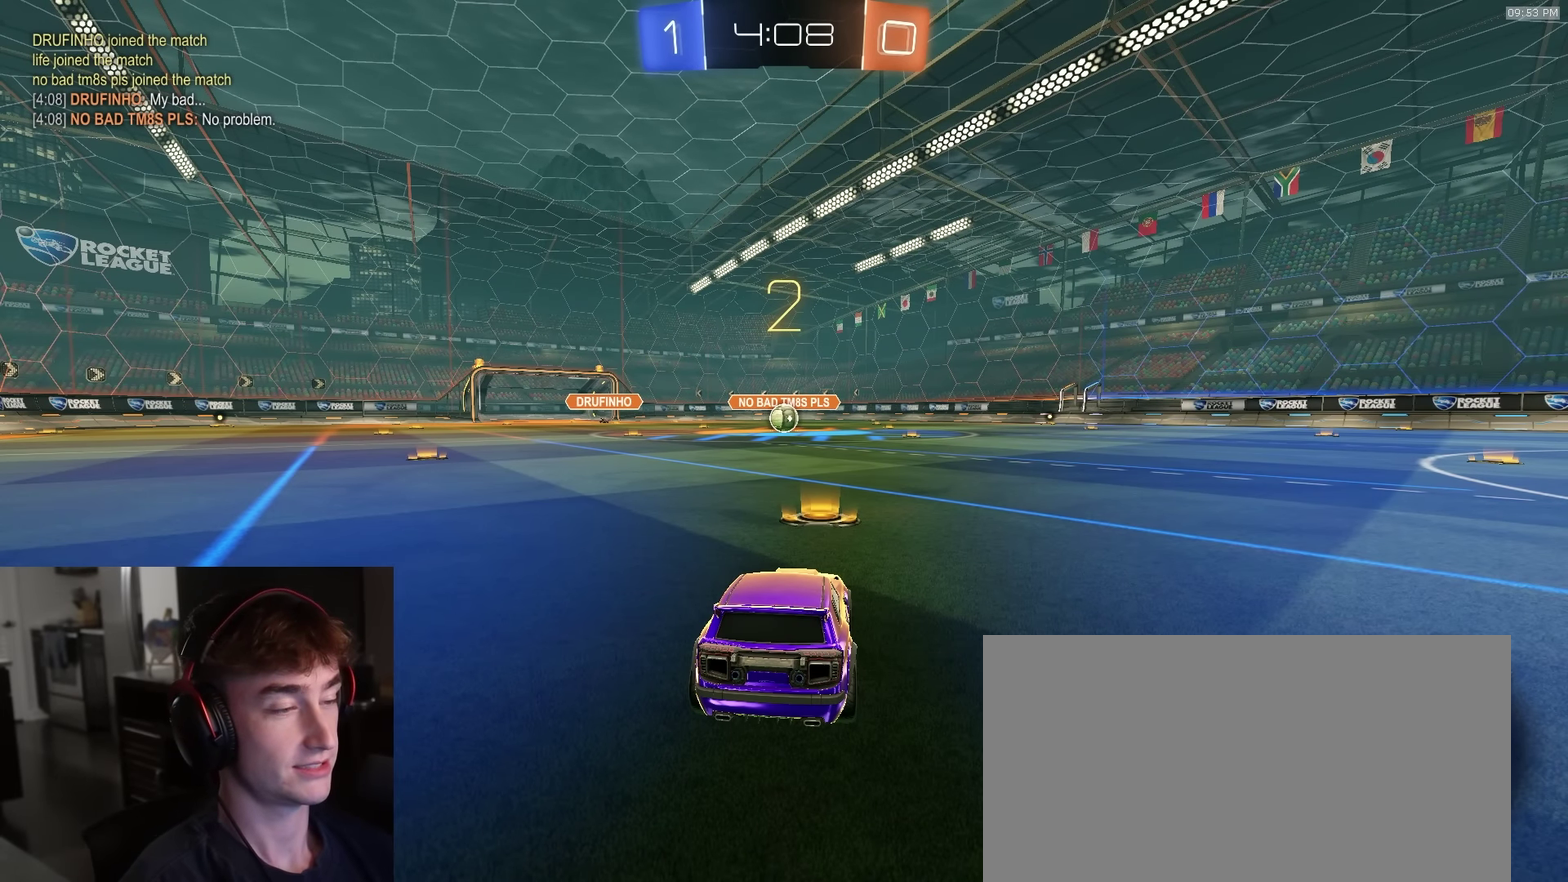
{"dt_ms": 500, "buttons": ["R1", "R2"], "left_stick": "center", "right_stick": "center", "events": []}
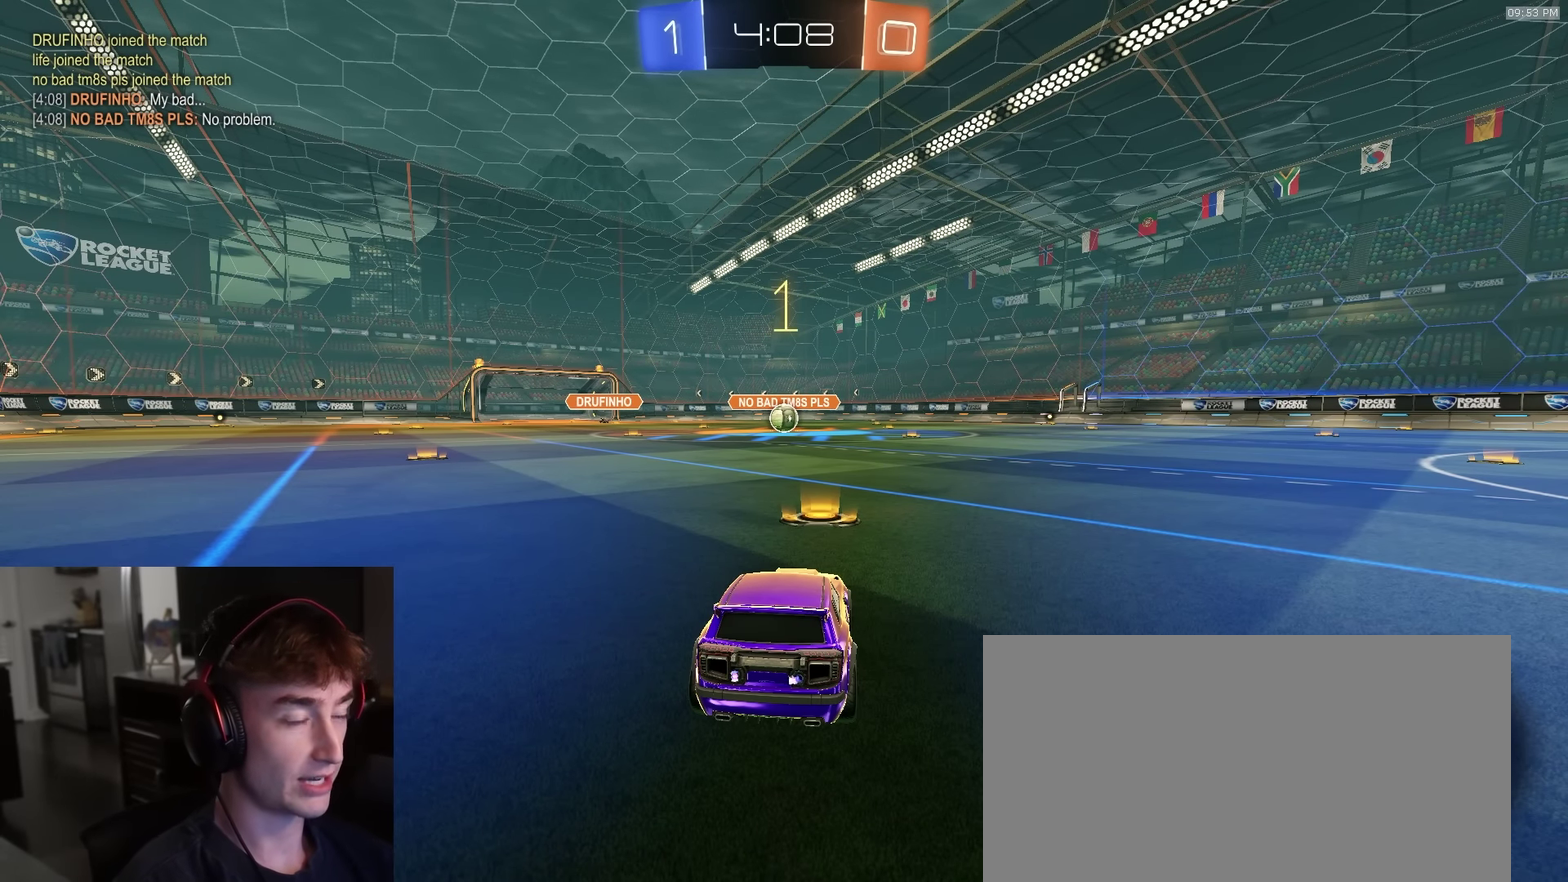
{"dt_ms": 500, "buttons": ["R1", "R2"], "left_stick": "center", "right_stick": "center", "events": []}